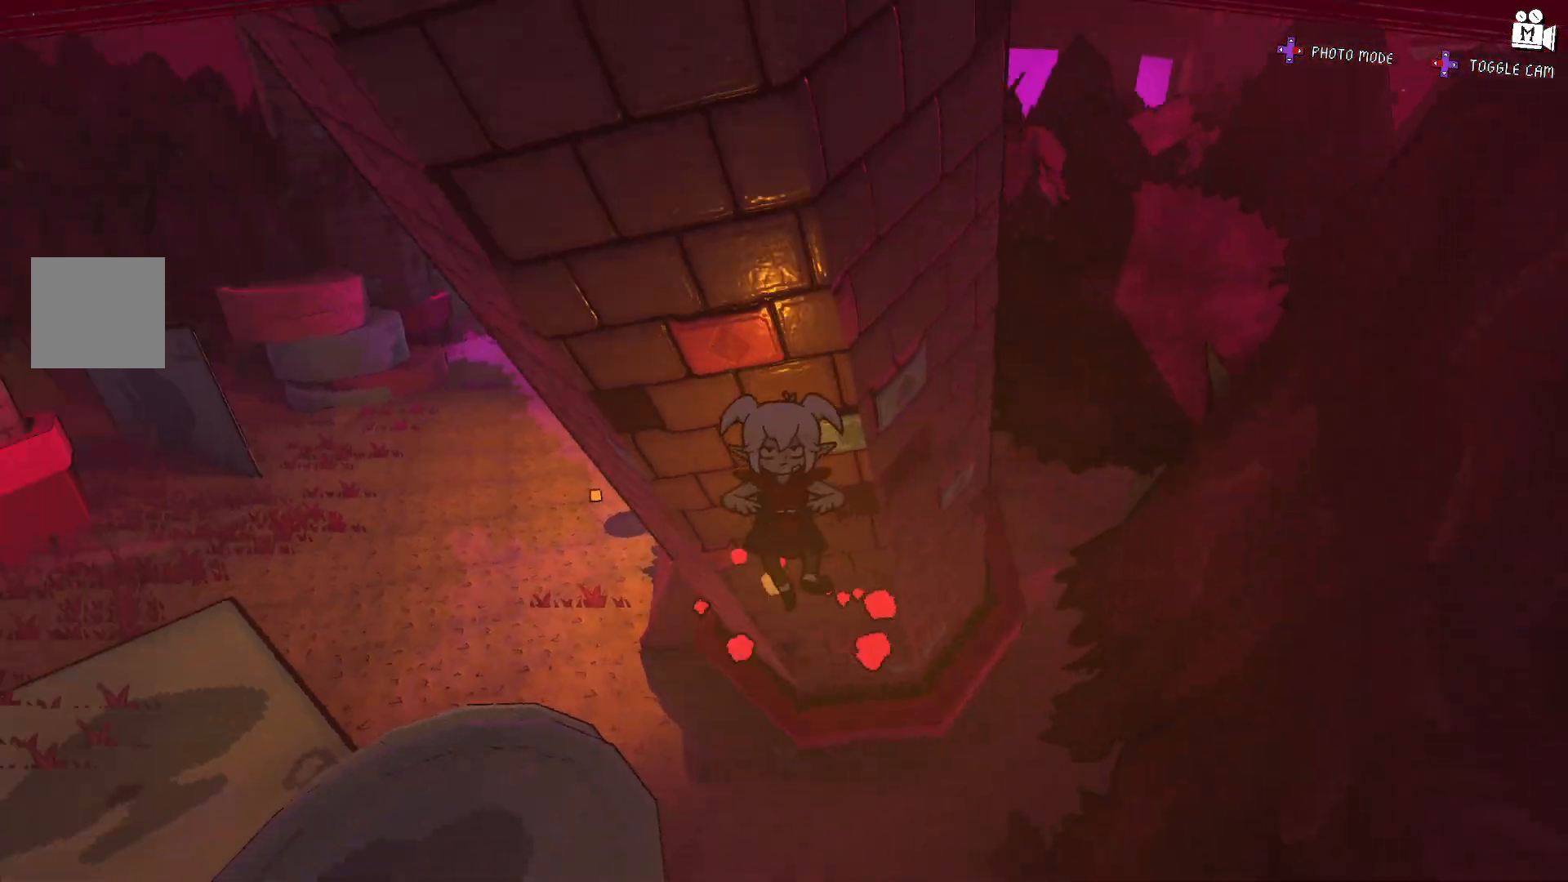
Gameplay with a controller (Xbox layout); each line is a JSON object with the inputs held at the frame after it (dt_ms = milliseconds from this image to that frame). "events" lists button and stick changes between this image and that frame as [ms after this image, input, new state], when the widget could be followed in between. Not read: L3 R3.
{"dt_ms": 1000, "buttons": [], "left_stick": "up", "right_stick": "up"}
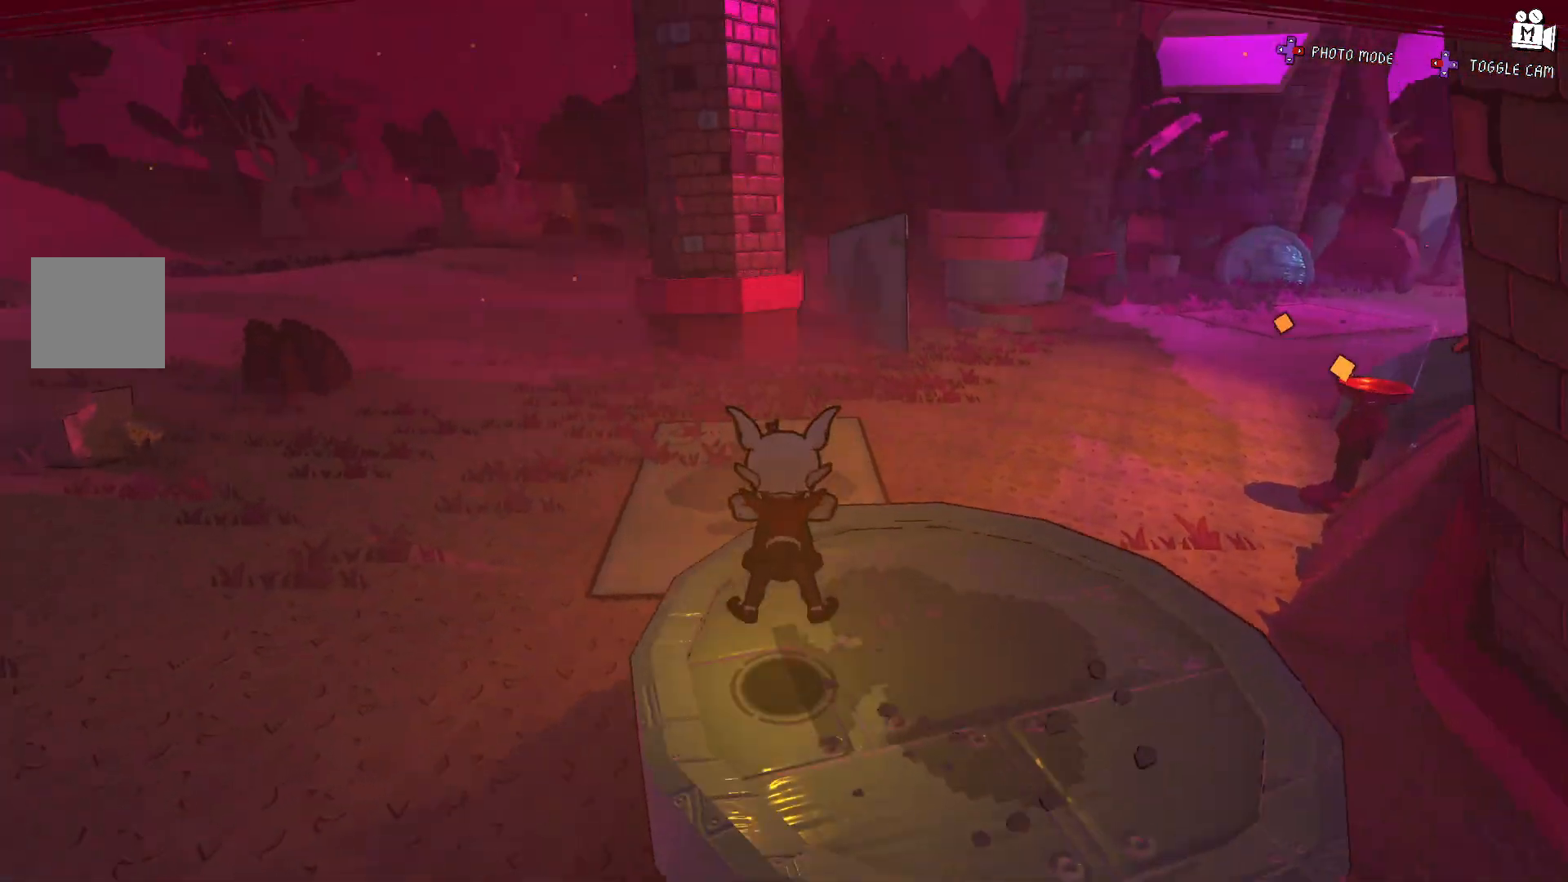
{"dt_ms": 500, "buttons": [], "left_stick": "up", "right_stick": "center", "events": [[133, "right_stick", "center"], [233, "A", "down"], [400, "A", "up"]]}
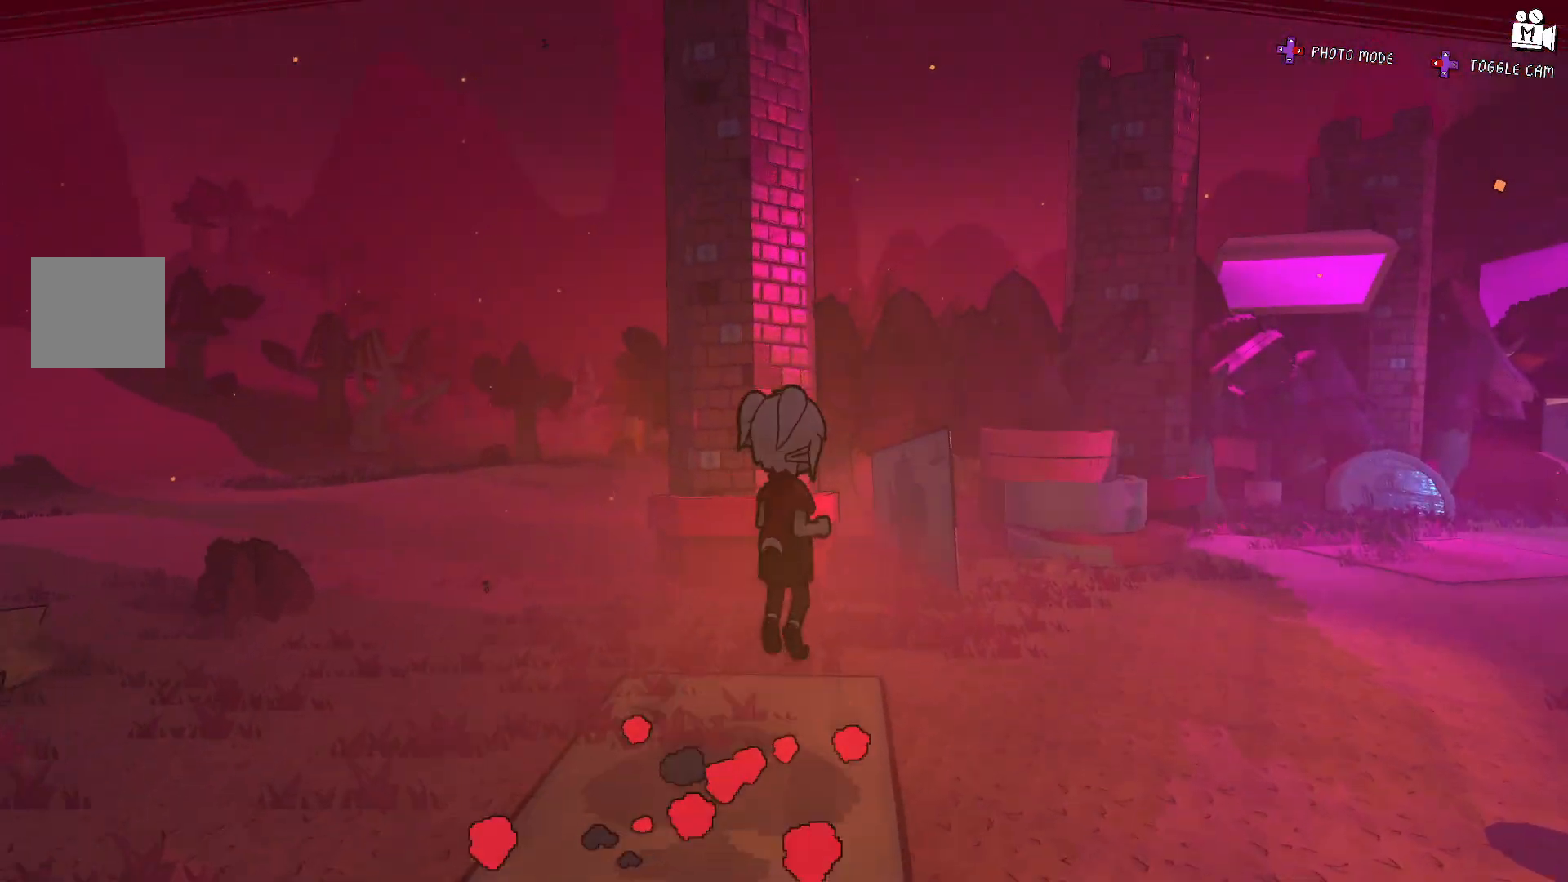
{"dt_ms": 500, "buttons": [], "left_stick": "up", "right_stick": "center", "events": [[167, "right_stick", "right"], [500, "right_stick", "center"]]}
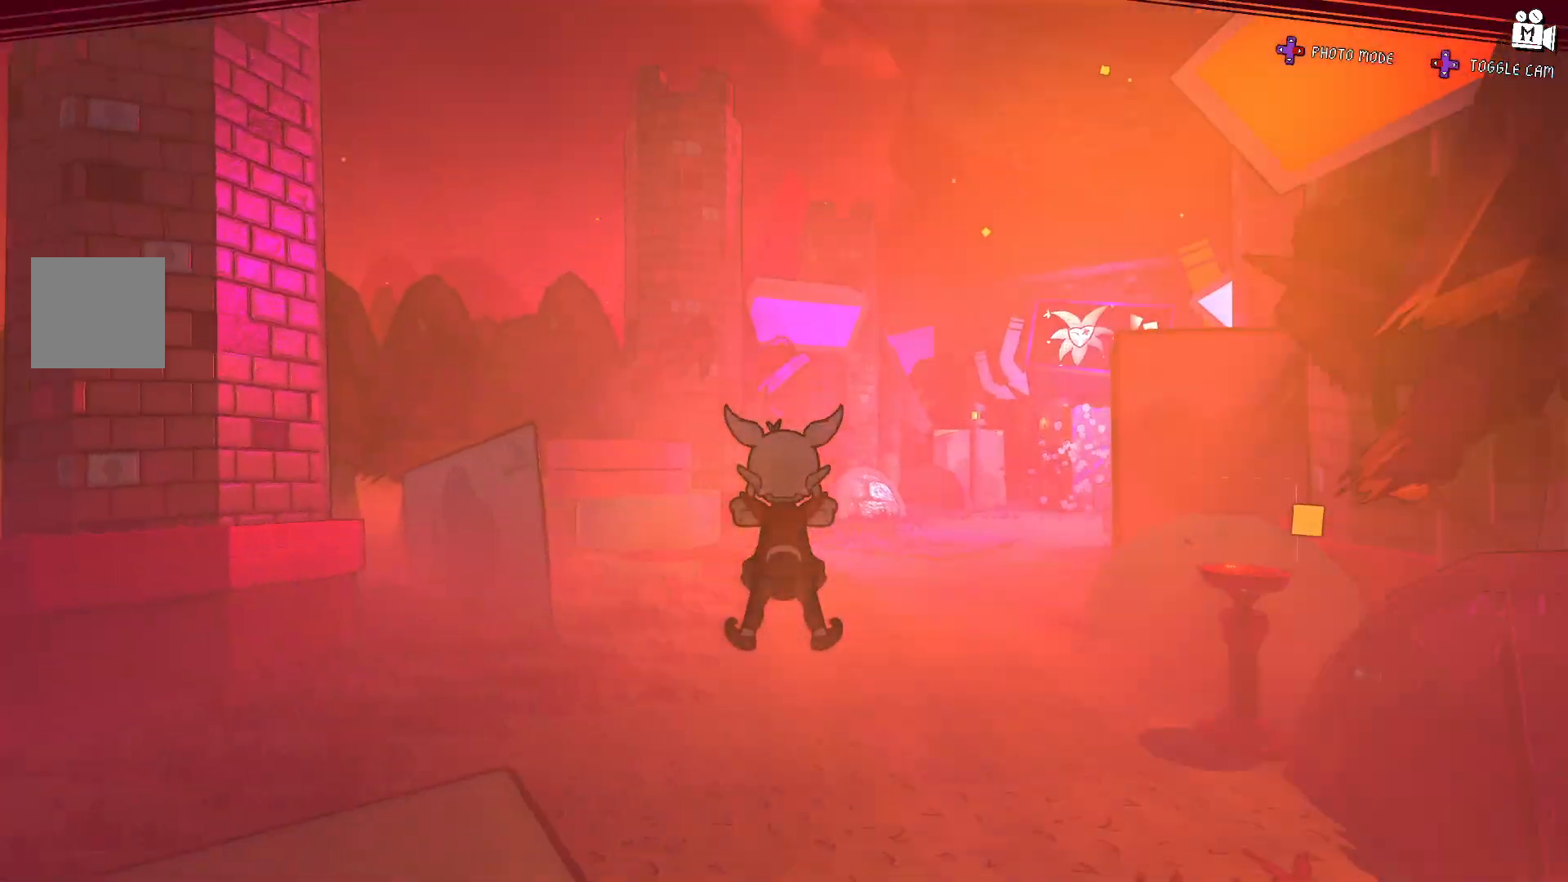
{"dt_ms": 500, "buttons": [], "left_stick": "up", "right_stick": "down-right", "events": [[367, "right_stick", "down-right"]]}
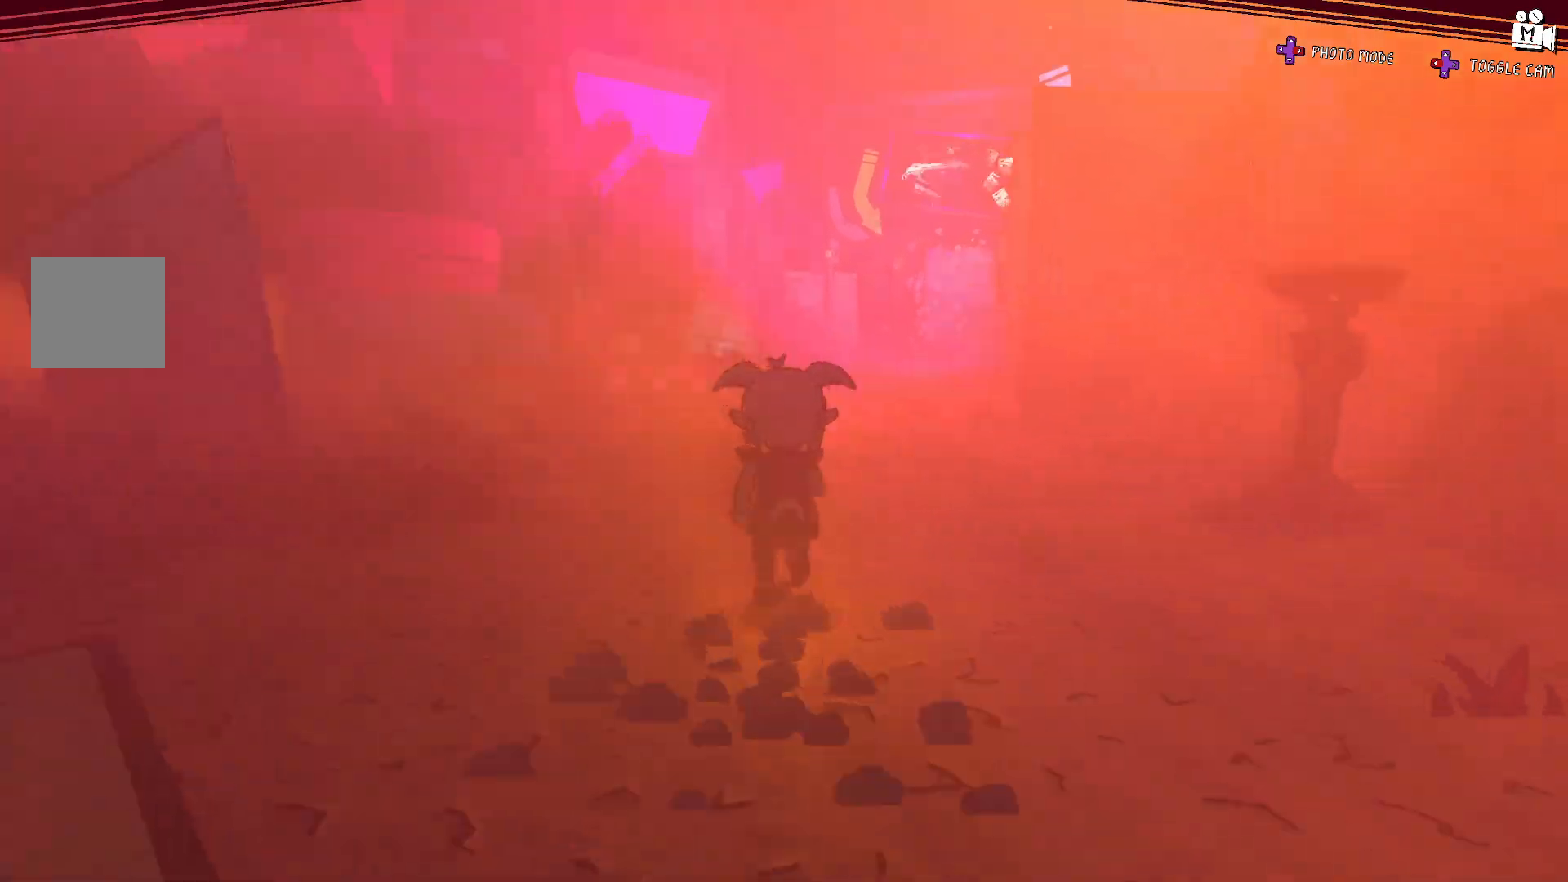
{"dt_ms": 500, "buttons": [], "left_stick": "up", "right_stick": "center", "events": [[33, "right_stick", "center"]]}
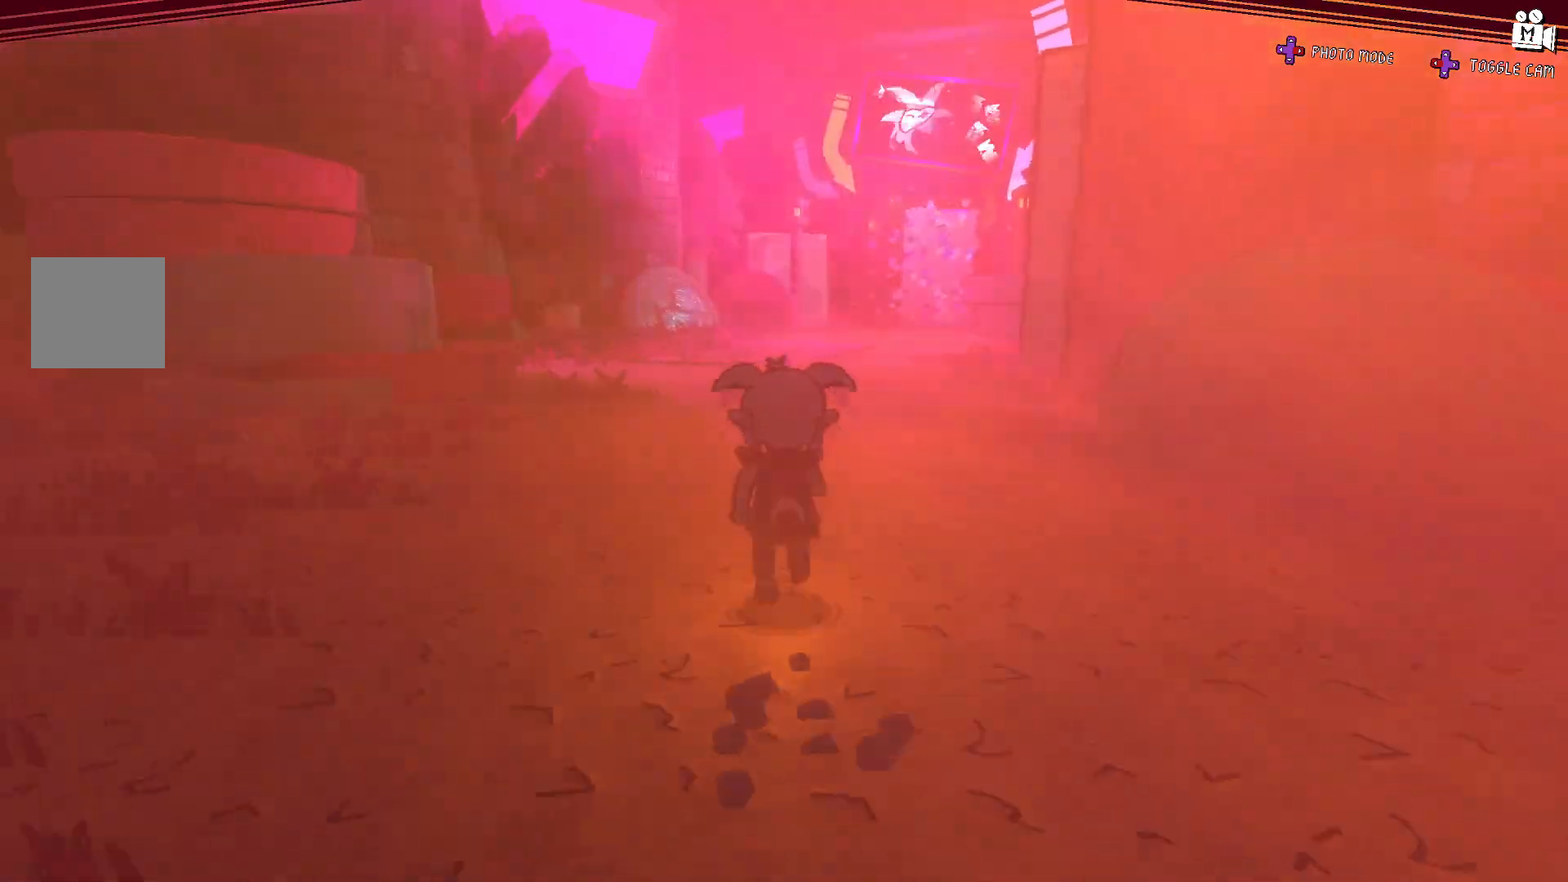
{"dt_ms": 500, "buttons": [], "left_stick": "up", "right_stick": "center", "events": [[200, "right_stick", "up"], [400, "right_stick", "center"]]}
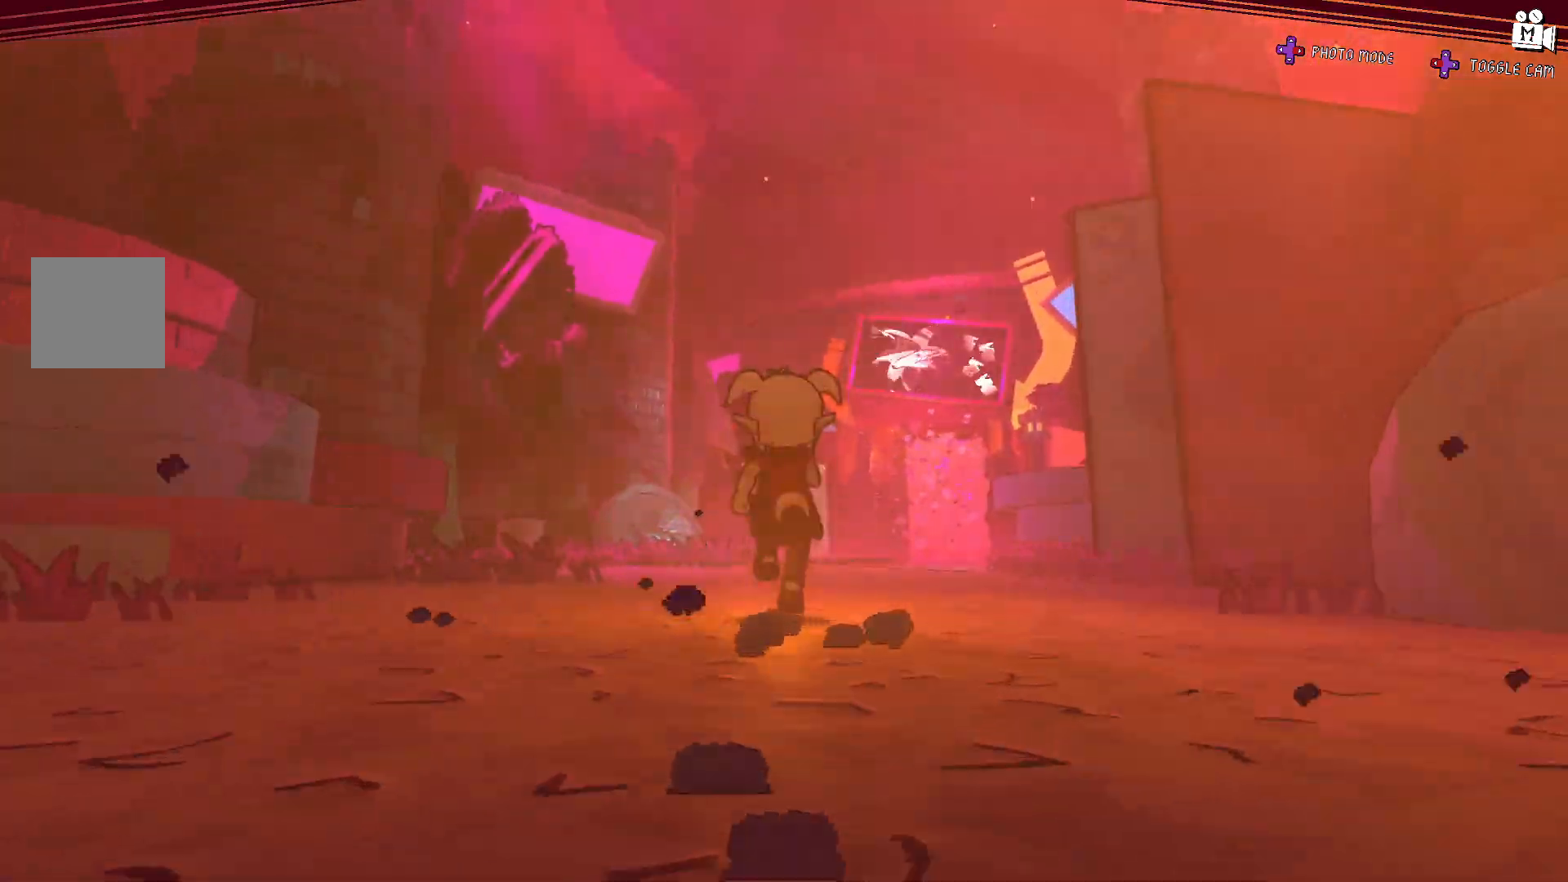
{"dt_ms": 500, "buttons": [], "left_stick": "up", "right_stick": "center", "events": []}
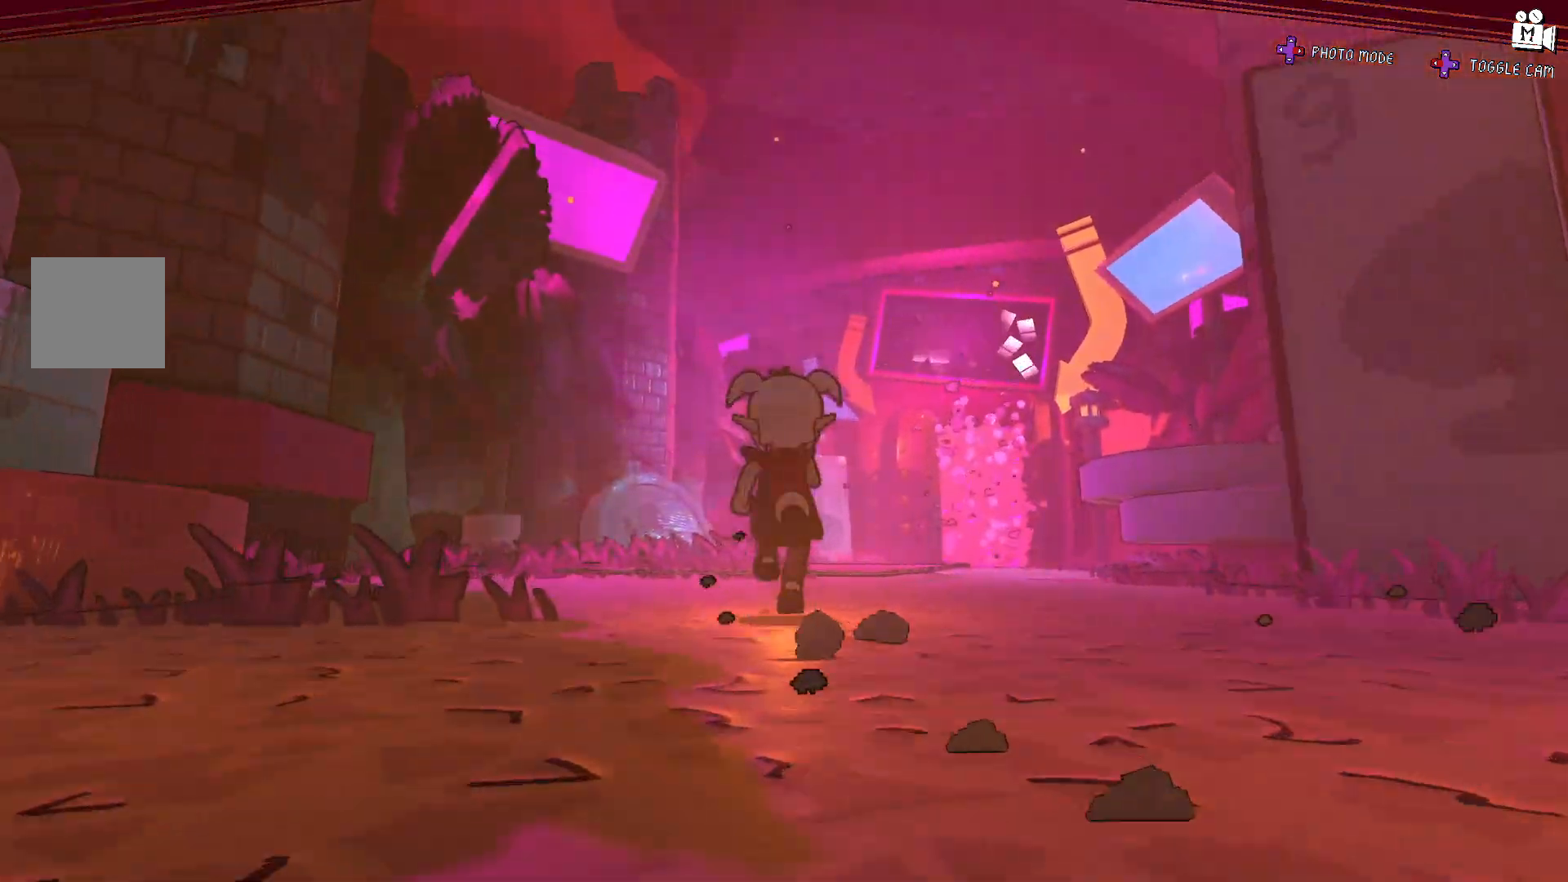
{"dt_ms": 500, "buttons": [], "left_stick": "up", "right_stick": "right", "events": [[150, "right_stick", "right"]]}
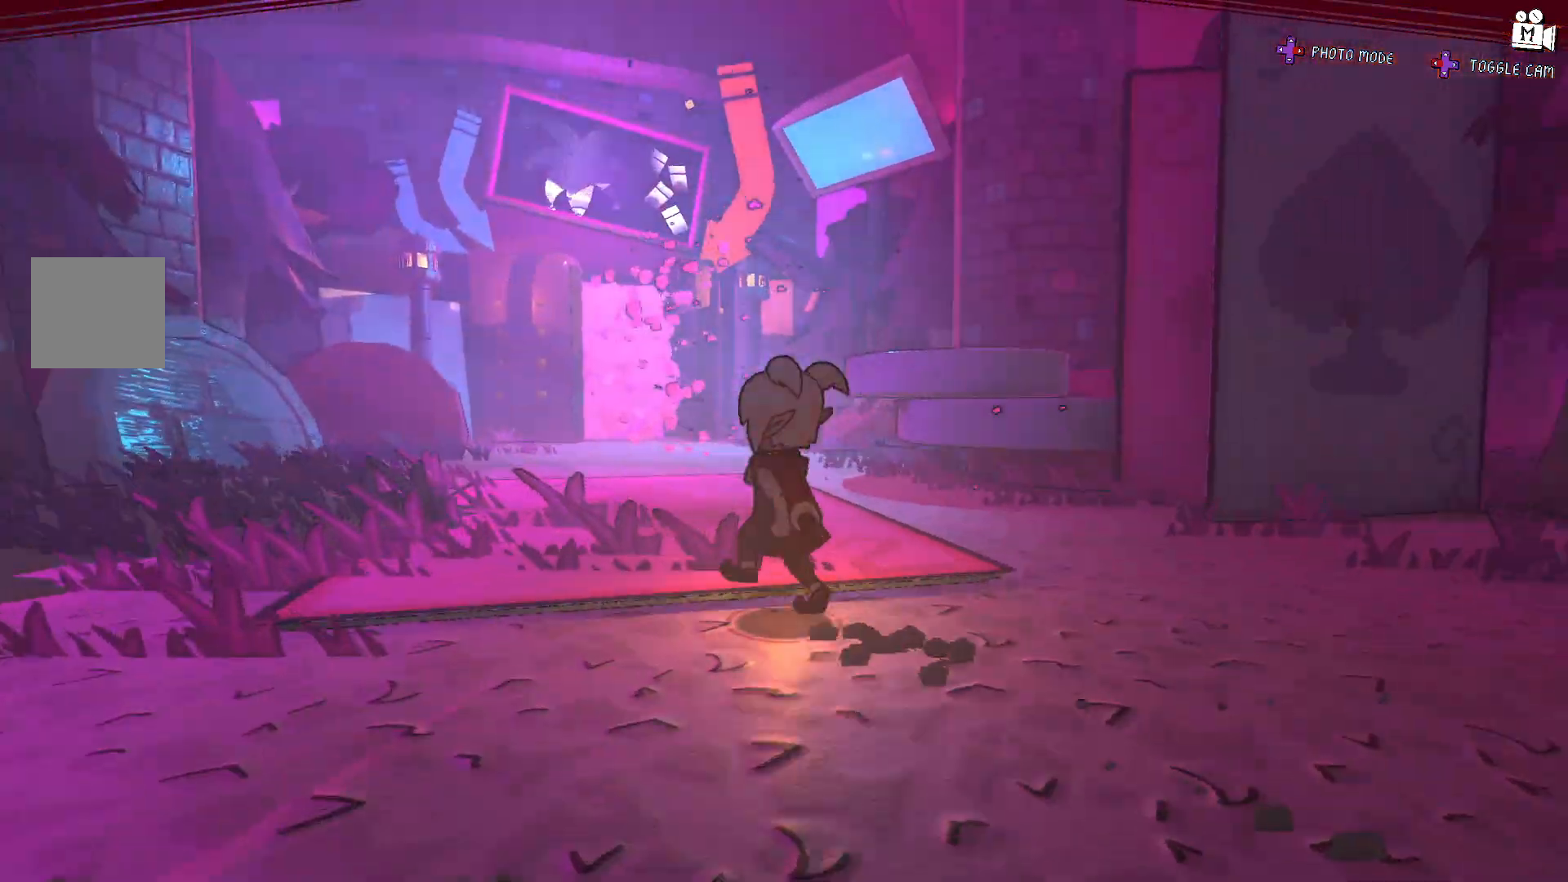
{"dt_ms": 500, "buttons": [], "left_stick": "up", "right_stick": "center", "events": [[133, "right_stick", "center"]]}
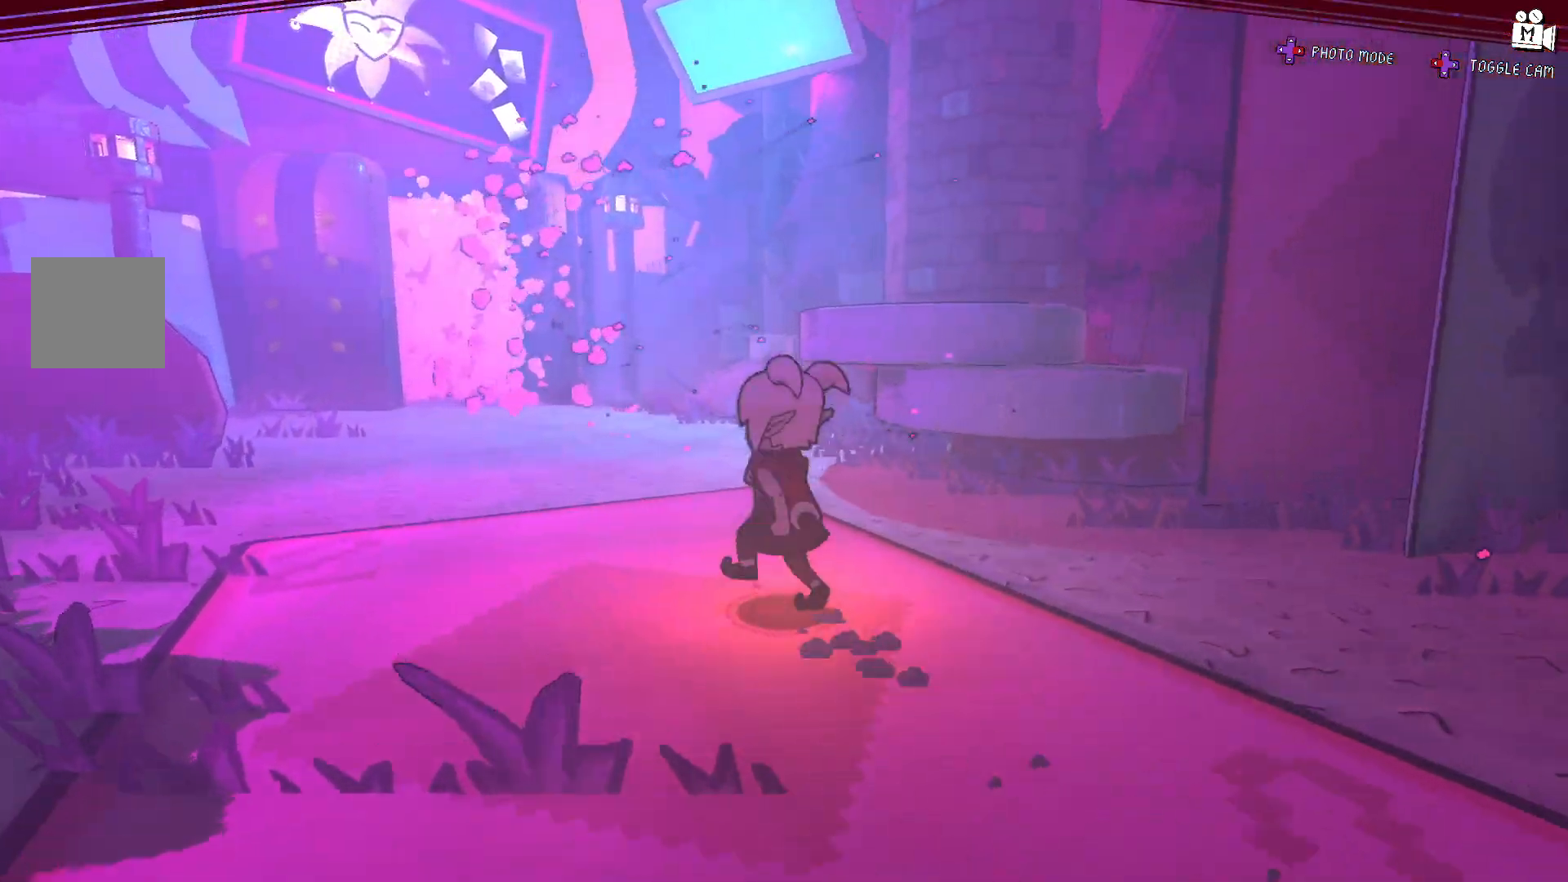
{"dt_ms": 500, "buttons": [], "left_stick": "up", "right_stick": "left", "events": [[233, "right_stick", "left"]]}
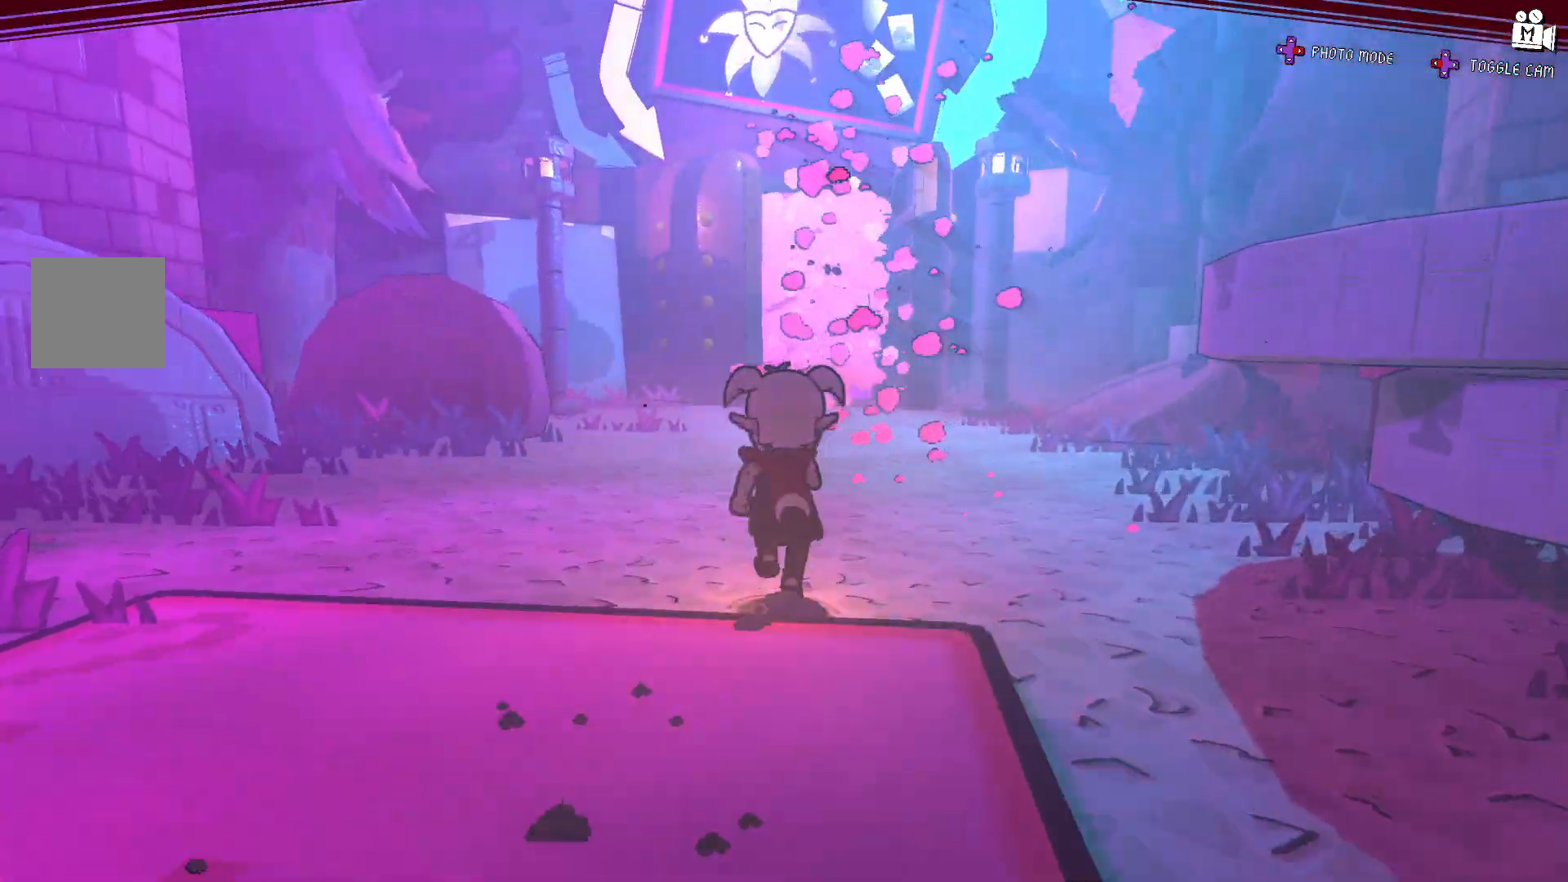
{"dt_ms": 500, "buttons": [], "left_stick": "up-right", "right_stick": "center", "events": [[300, "left_stick", "up-right"], [483, "right_stick", "center"]]}
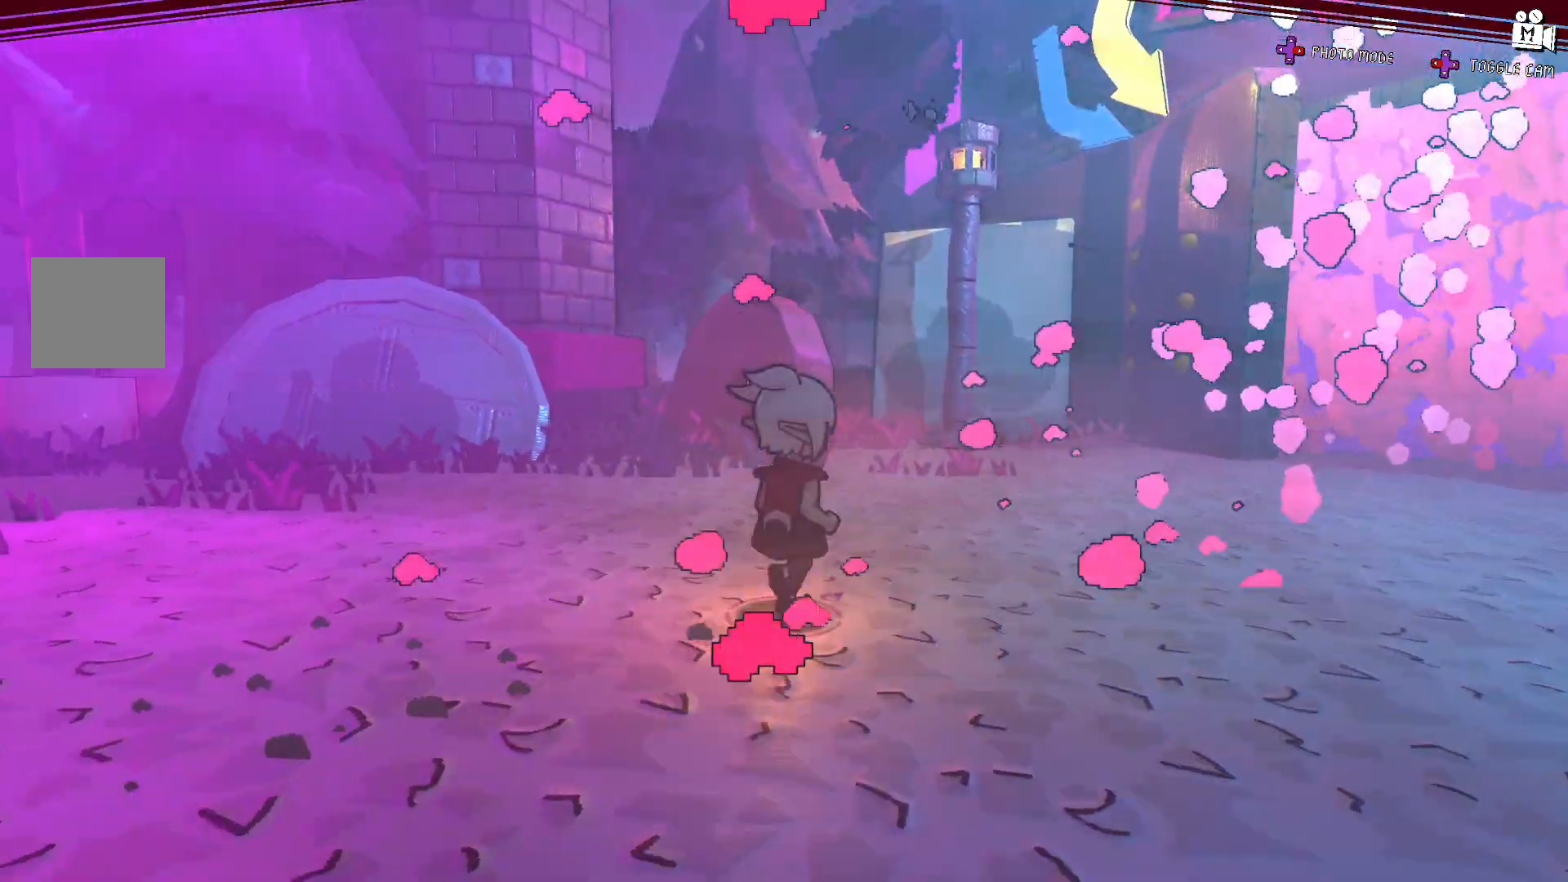
{"dt_ms": 500, "buttons": [], "left_stick": "up-right", "right_stick": "right", "events": [[283, "right_stick", "right"]]}
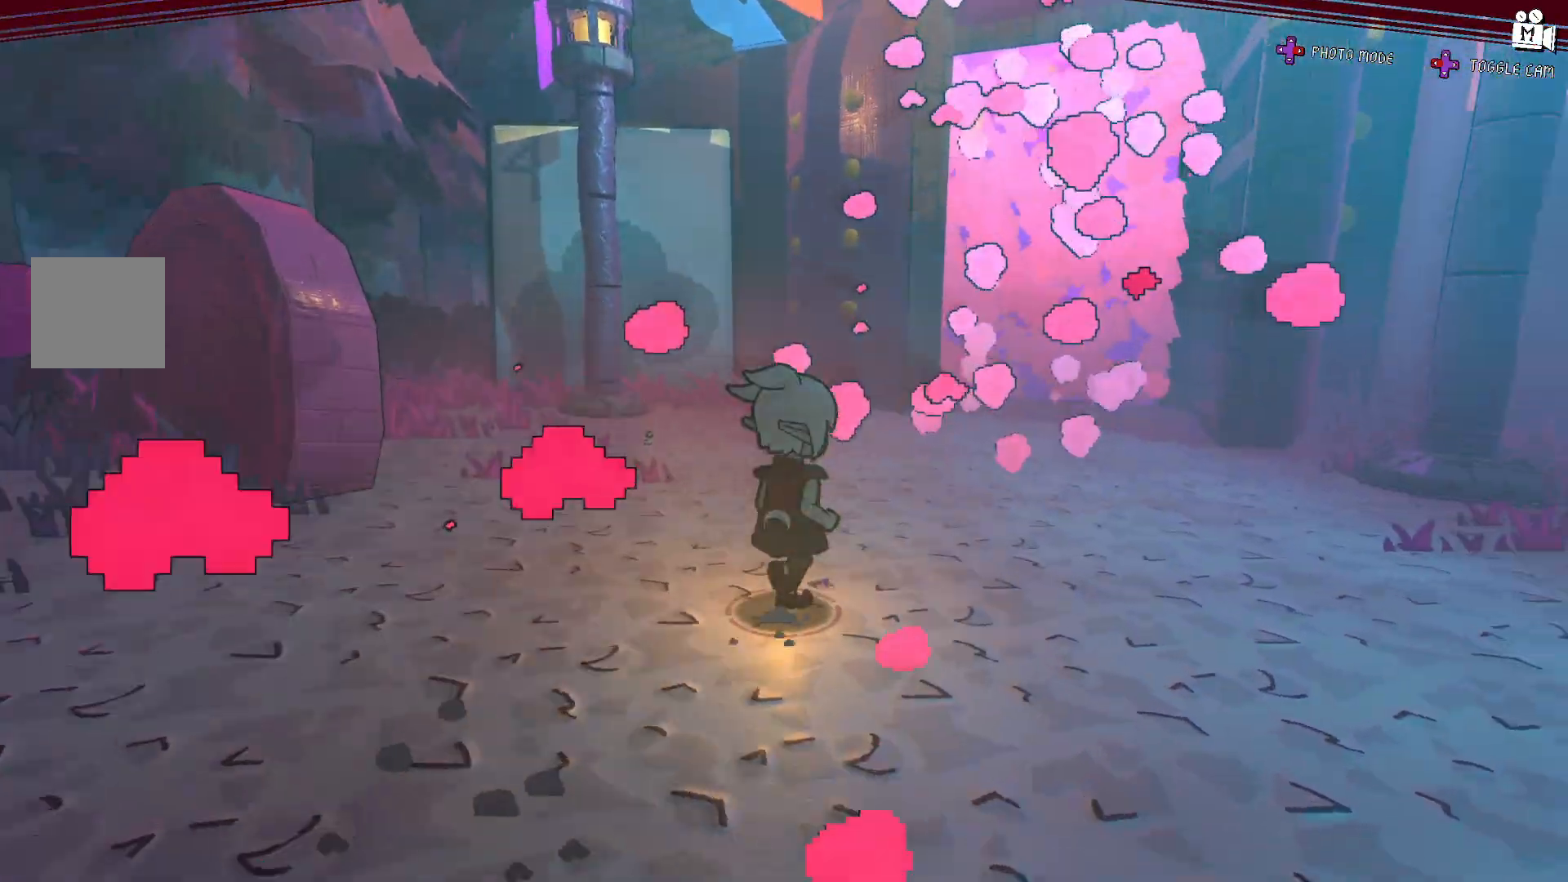
{"dt_ms": 500, "buttons": [], "left_stick": "up-right", "right_stick": "center", "events": [[200, "right_stick", "center"]]}
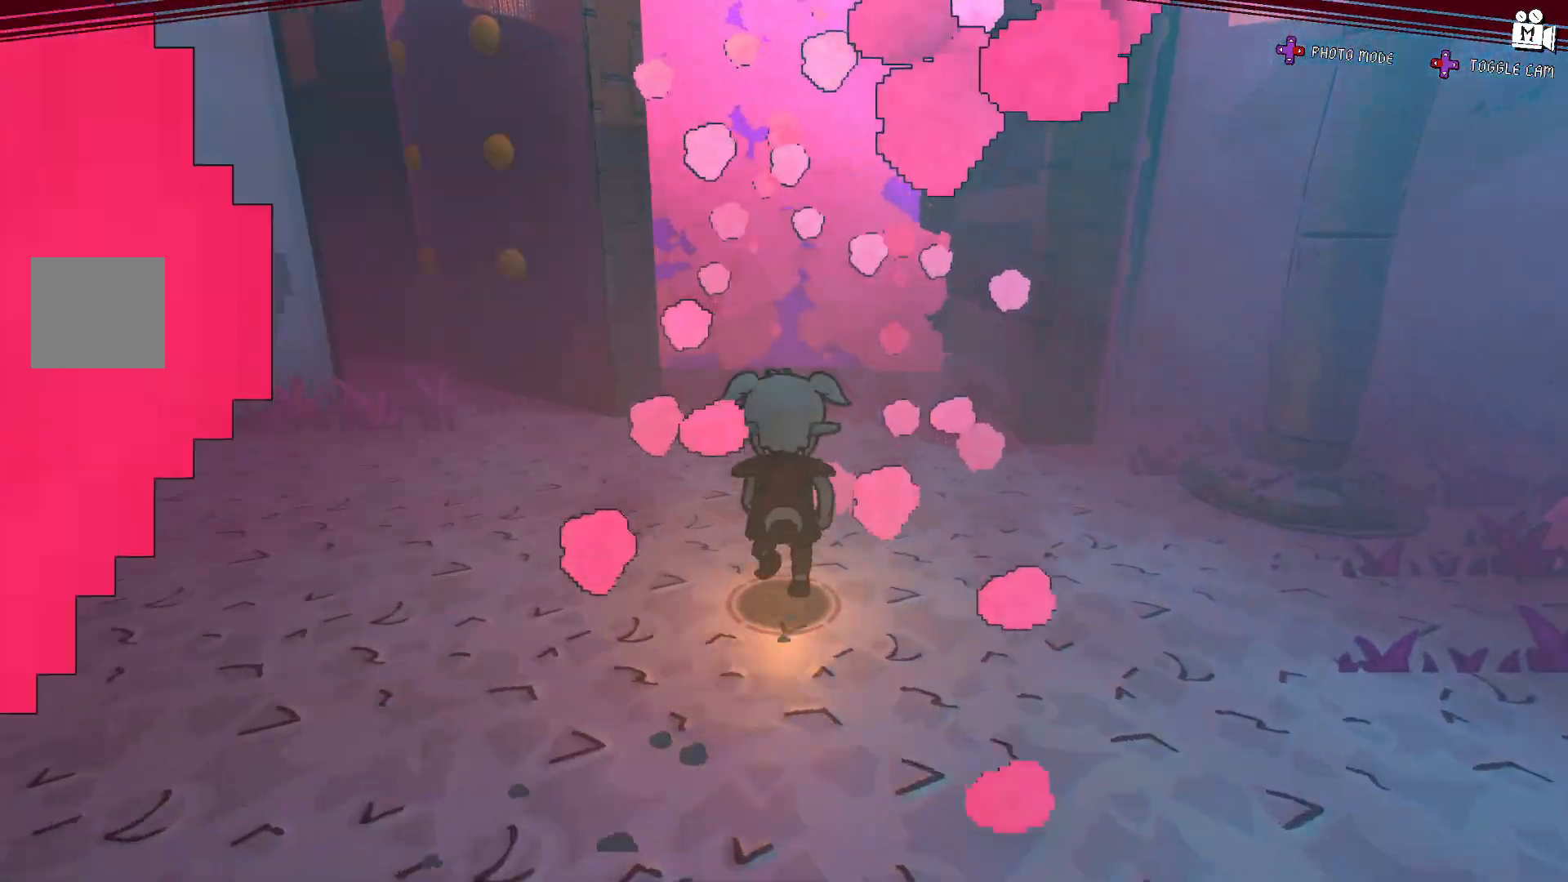
{"dt_ms": 500, "buttons": [], "left_stick": "up", "right_stick": "center", "events": [[67, "left_stick", "up"]]}
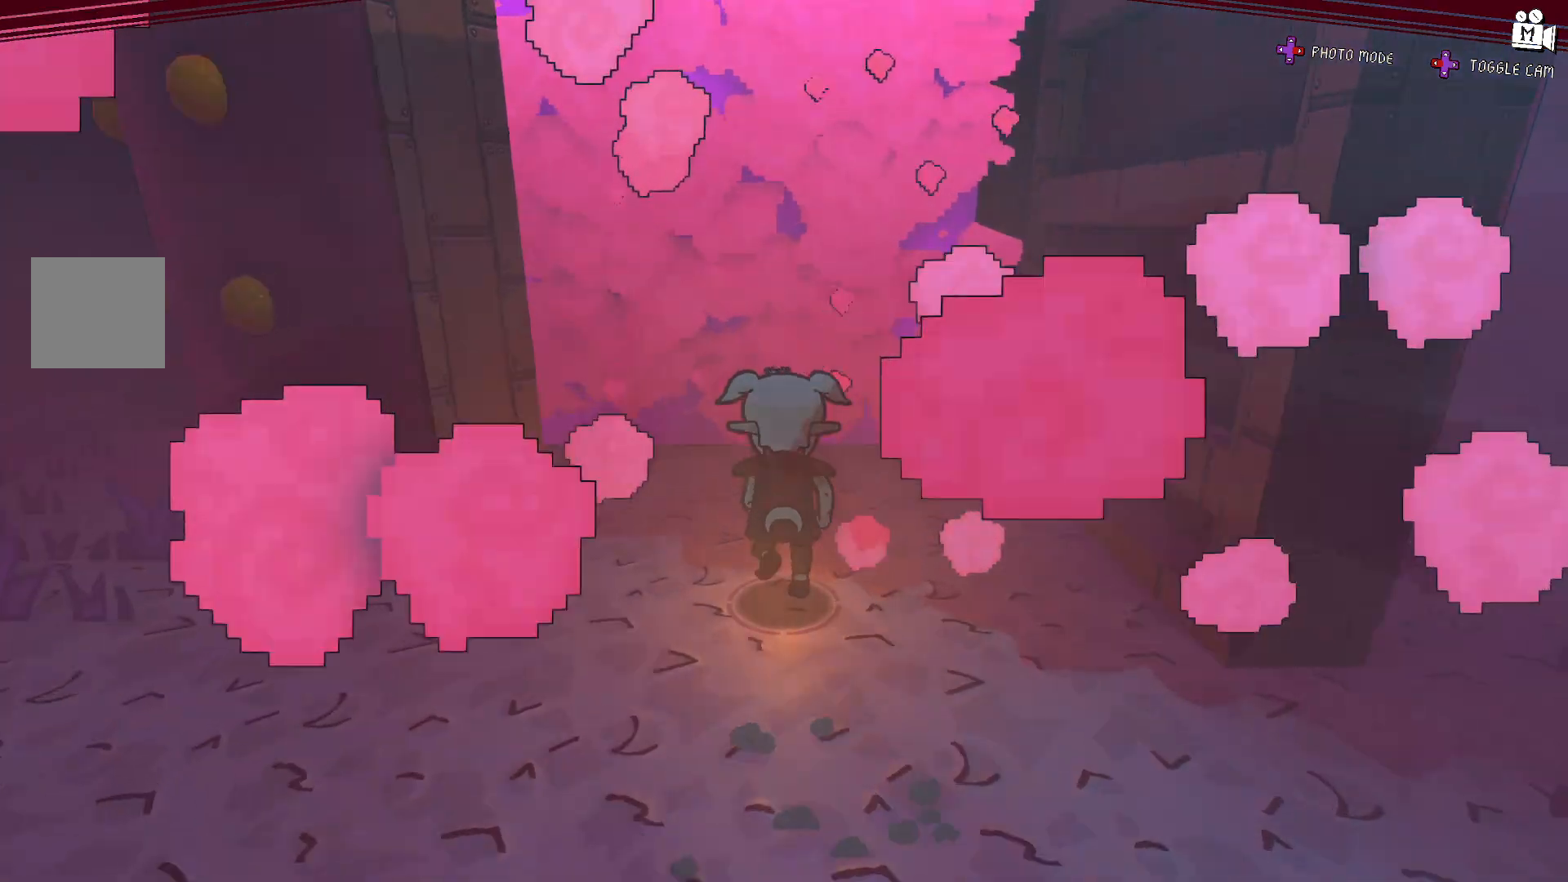
{"dt_ms": 500, "buttons": [], "left_stick": "up", "right_stick": "center", "events": []}
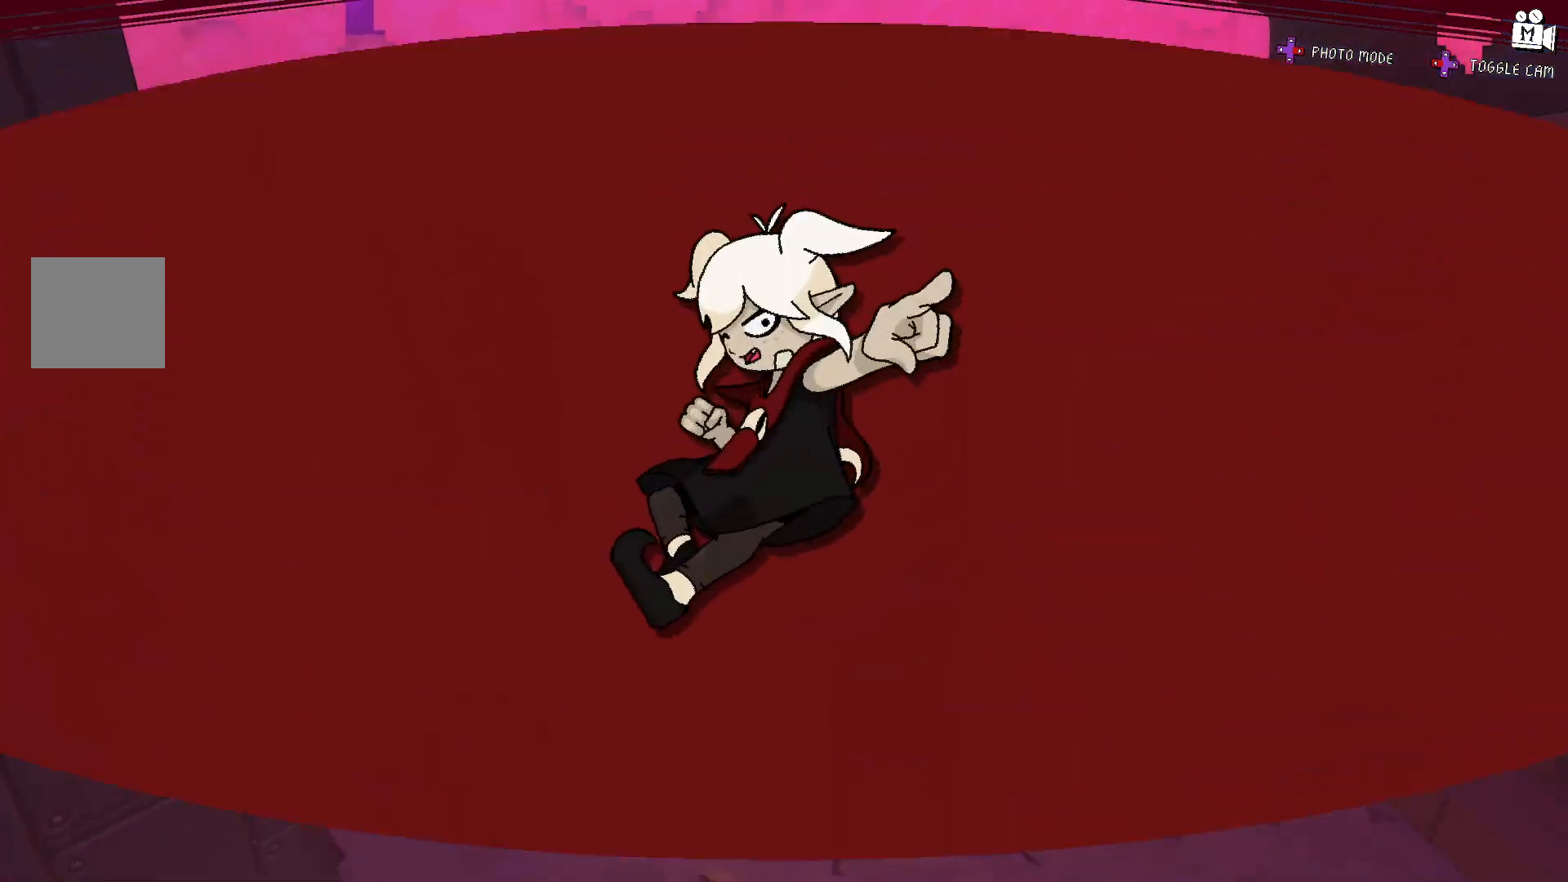
{"dt_ms": 500, "buttons": [], "left_stick": "center", "right_stick": "center", "events": [[250, "left_stick", "center"]]}
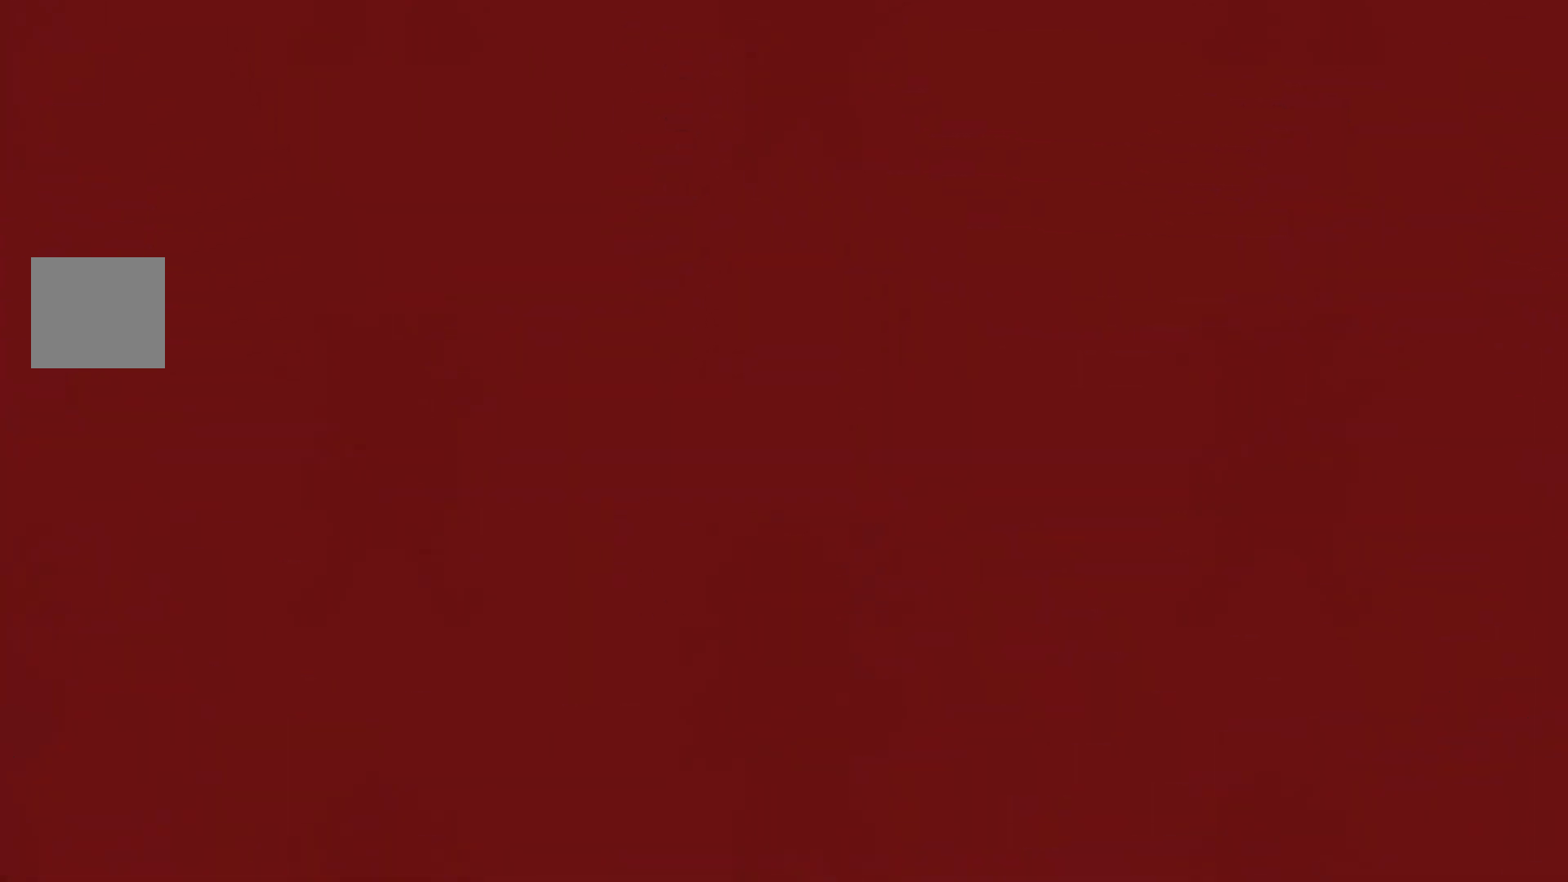
{"dt_ms": 500, "buttons": [], "left_stick": "center", "right_stick": "center", "events": []}
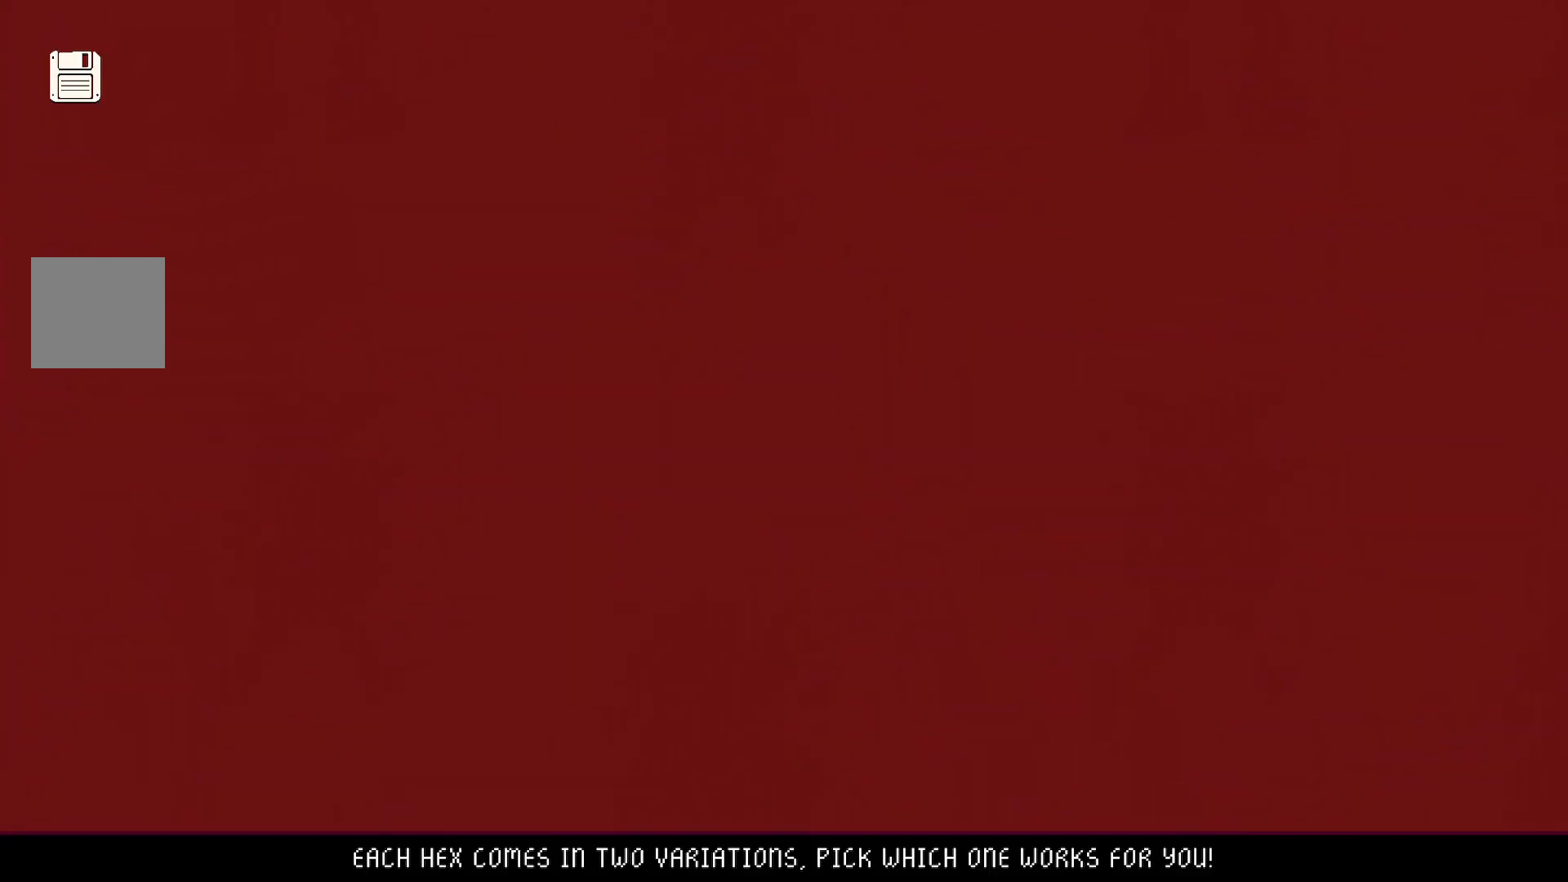
{"dt_ms": 500, "buttons": [], "left_stick": "center", "right_stick": "center", "events": []}
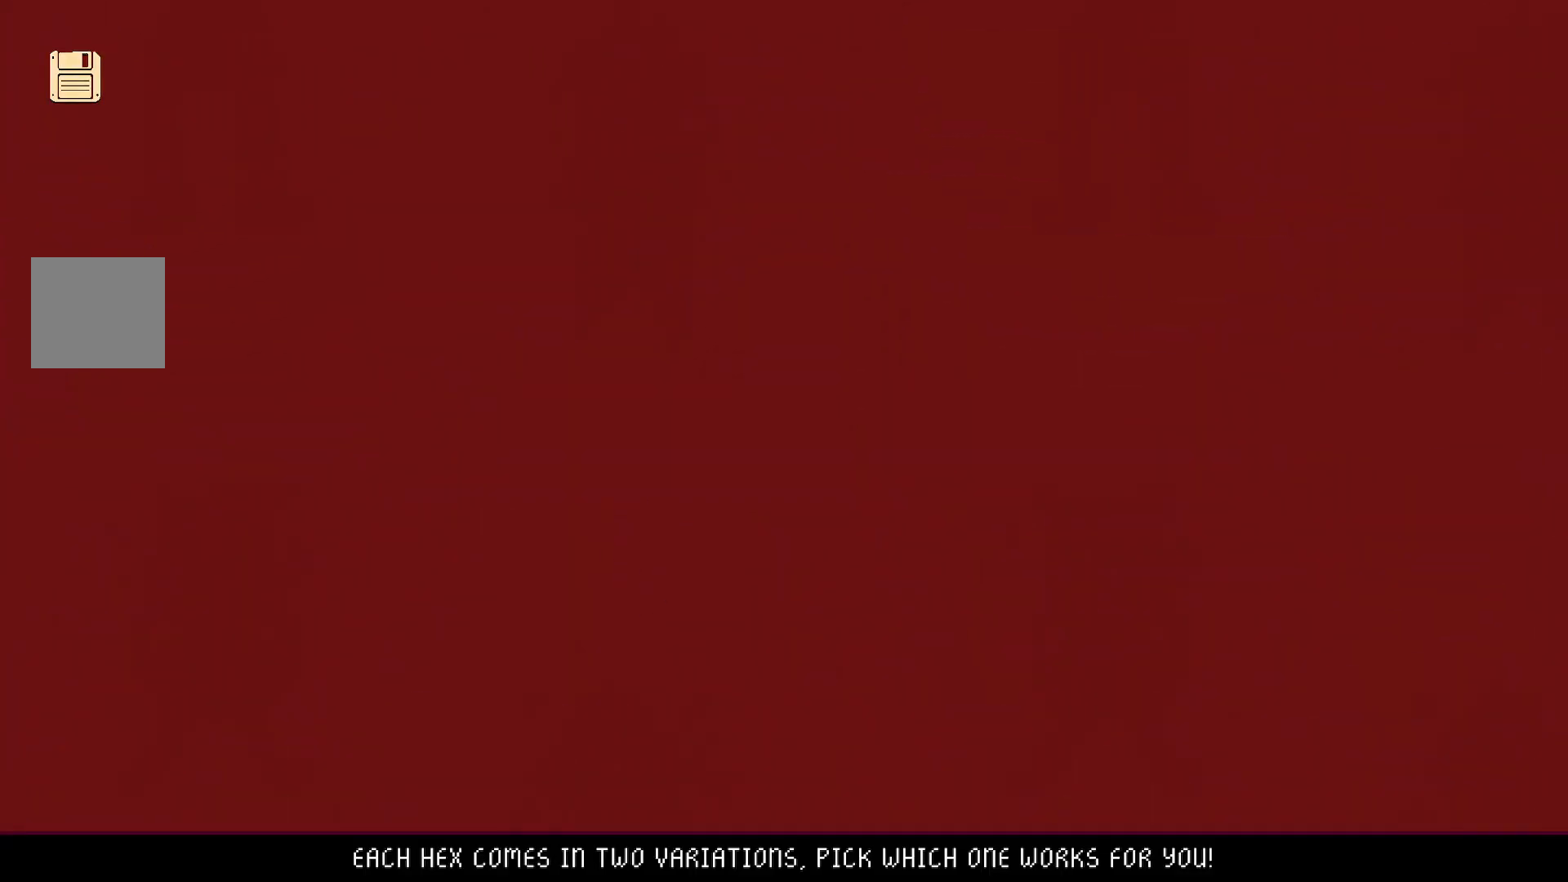
{"dt_ms": 500, "buttons": [], "left_stick": "center", "right_stick": "center", "events": []}
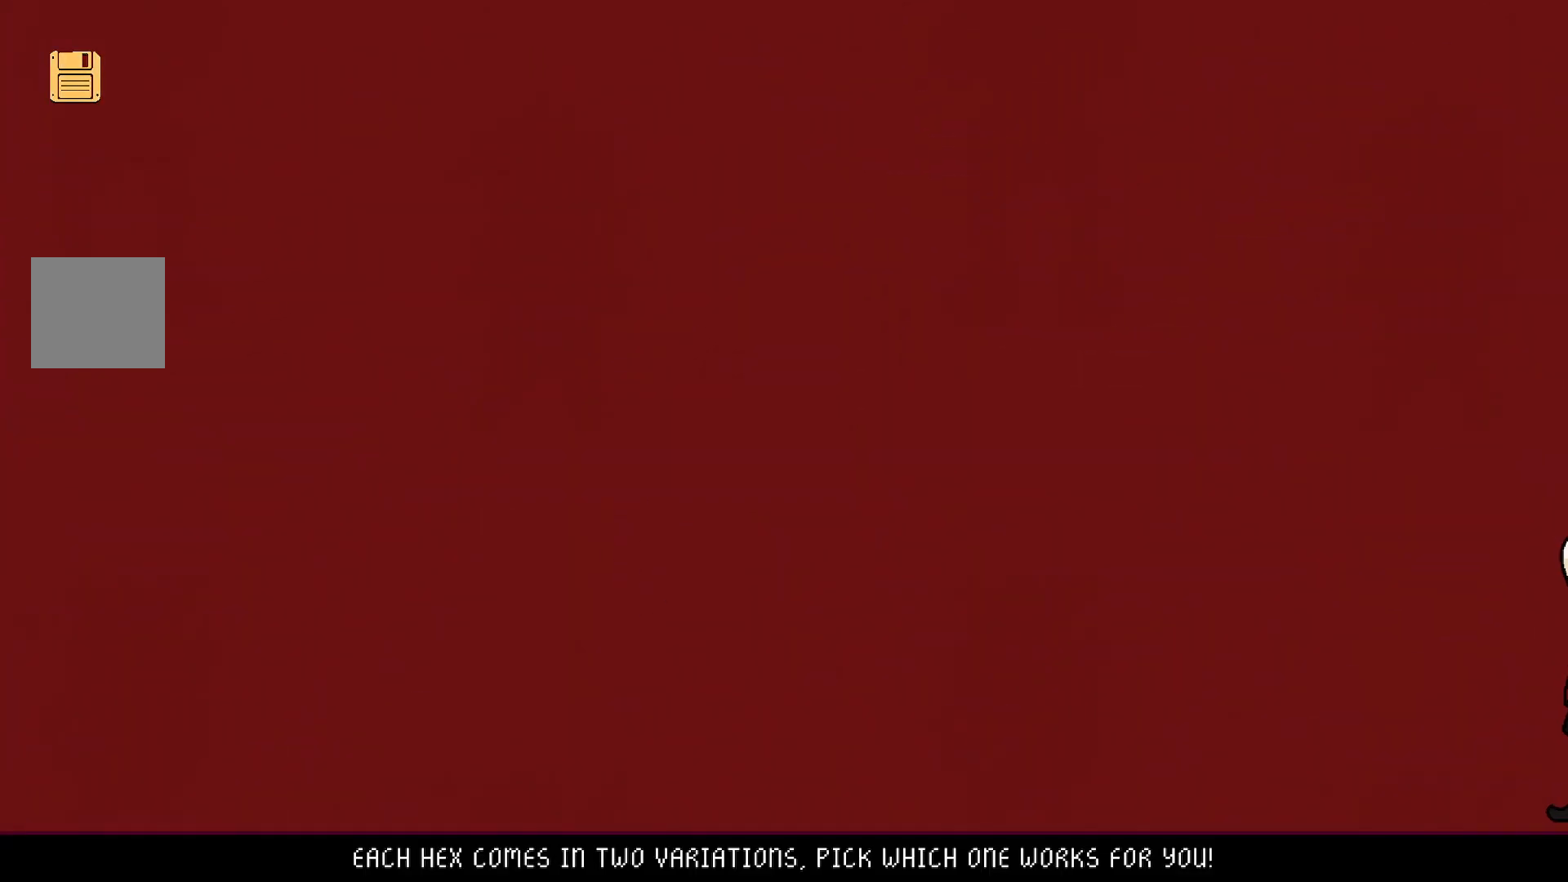
{"dt_ms": 500, "buttons": [], "left_stick": "center", "right_stick": "center", "events": []}
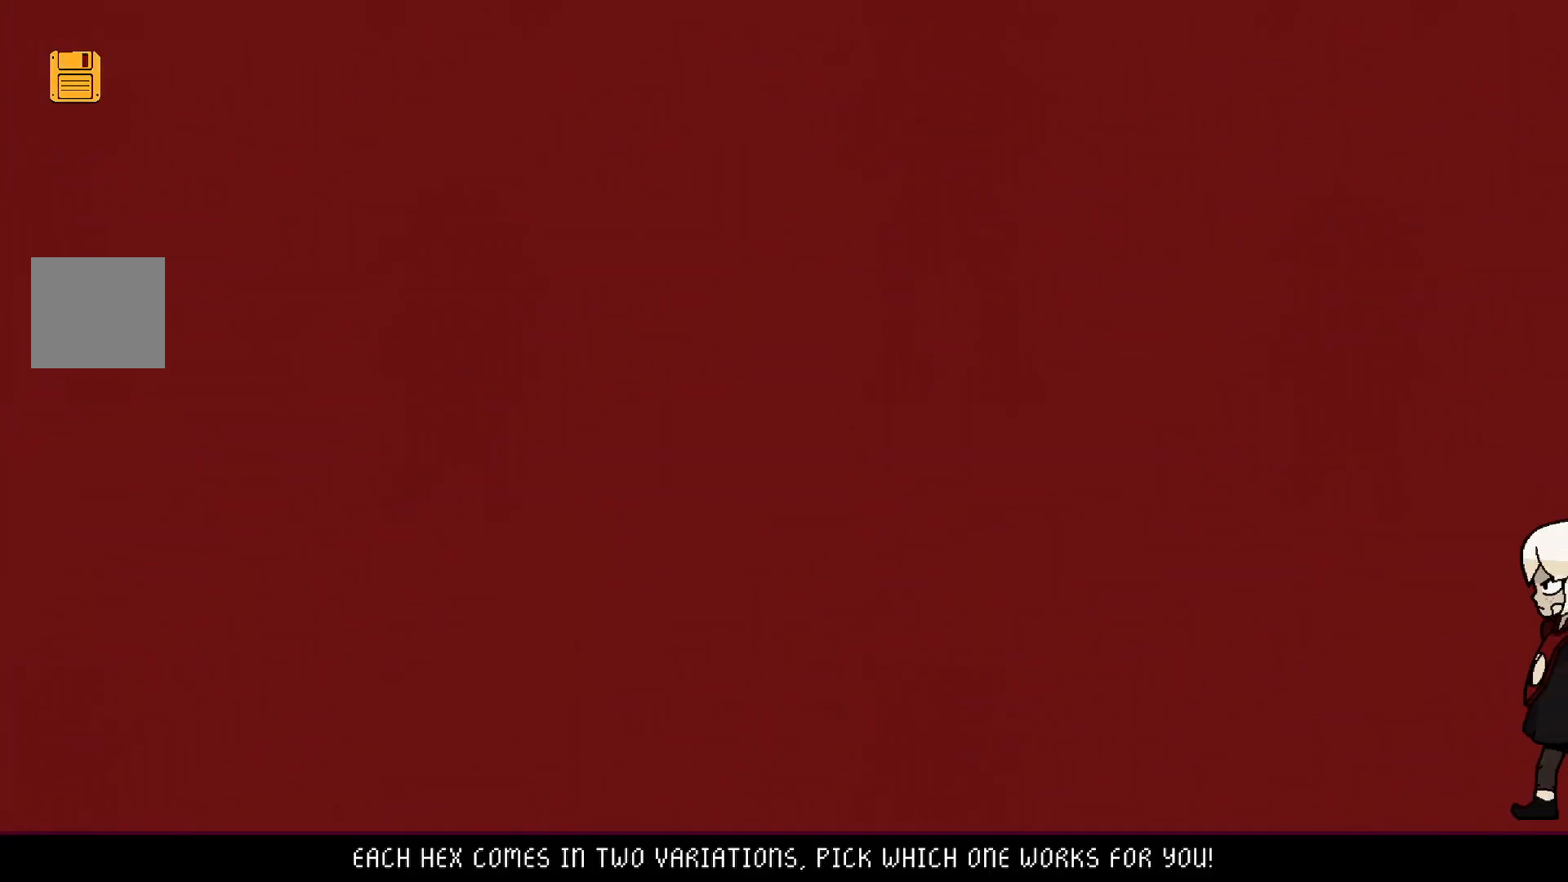
{"dt_ms": 500, "buttons": [], "left_stick": "center", "right_stick": "center", "events": []}
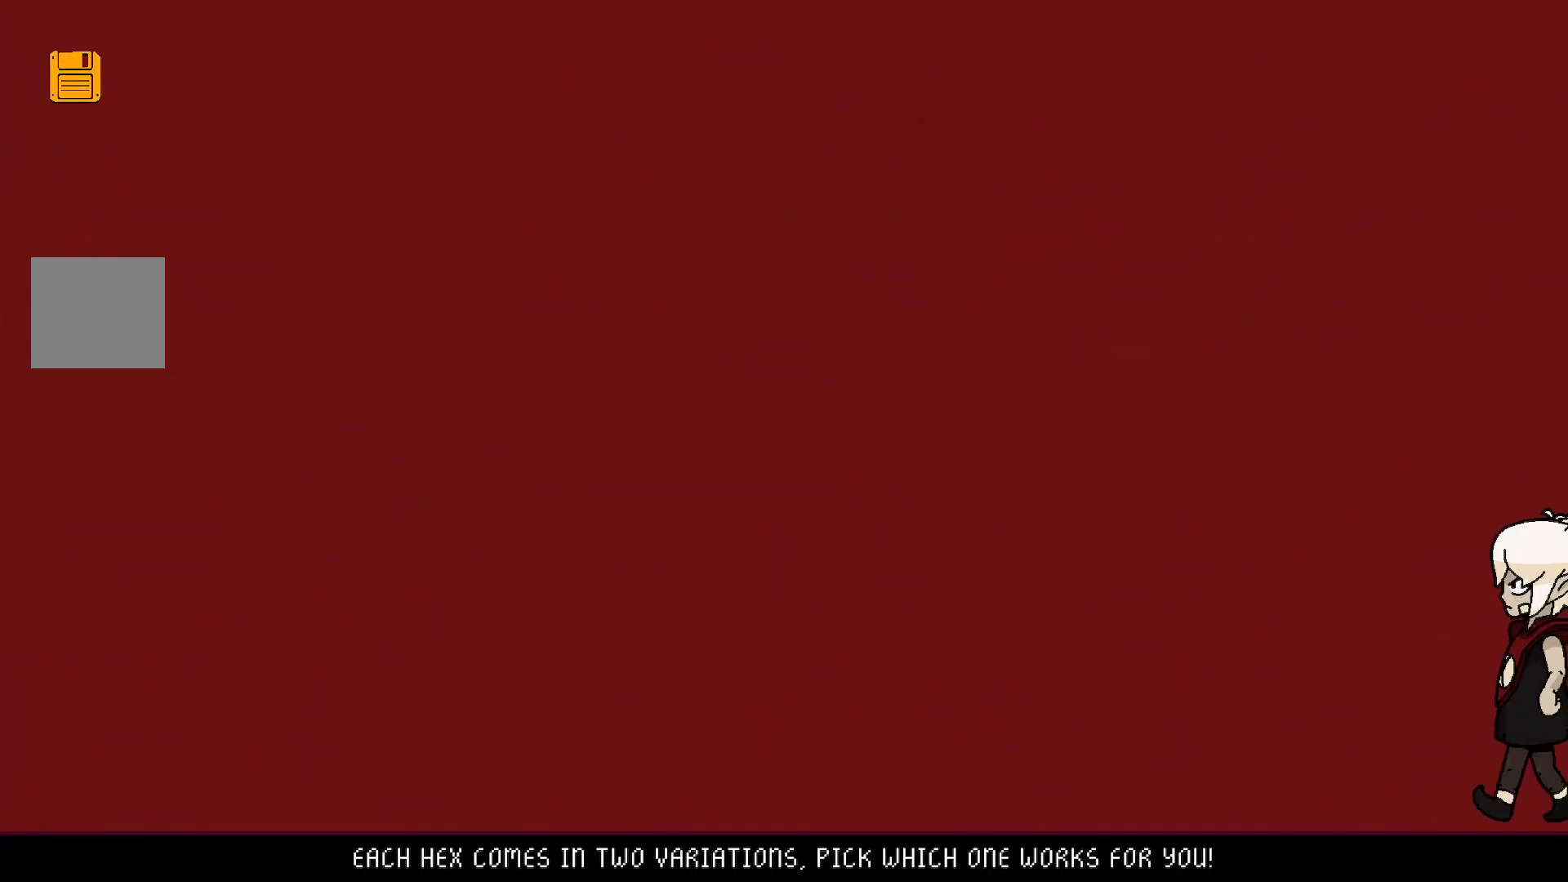
{"dt_ms": 500, "buttons": [], "left_stick": "center", "right_stick": "center", "events": []}
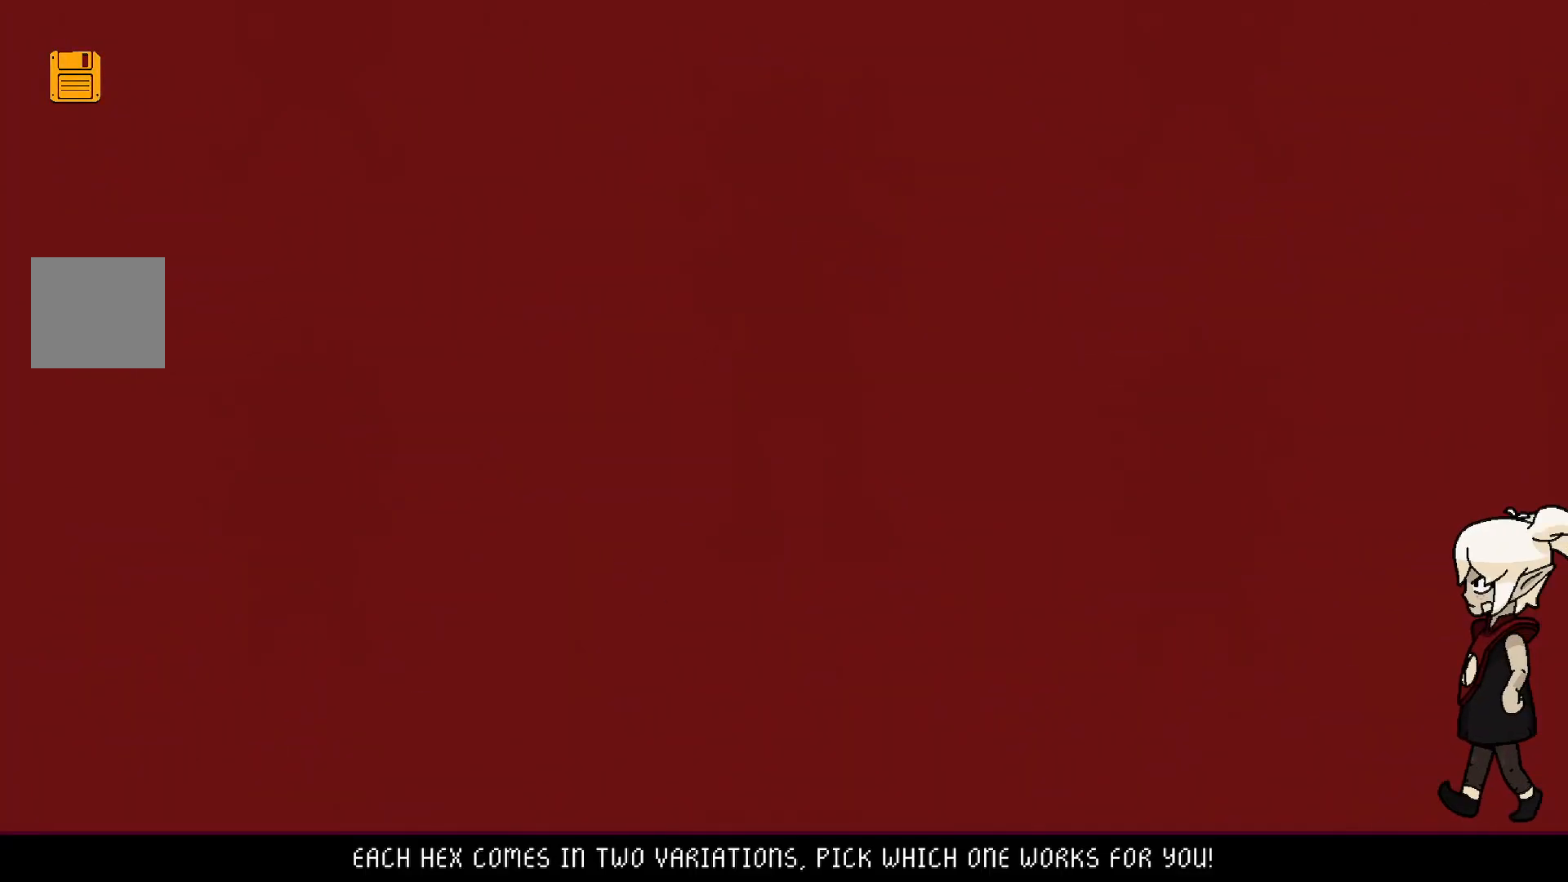
{"dt_ms": 500, "buttons": [], "left_stick": "center", "right_stick": "center", "events": []}
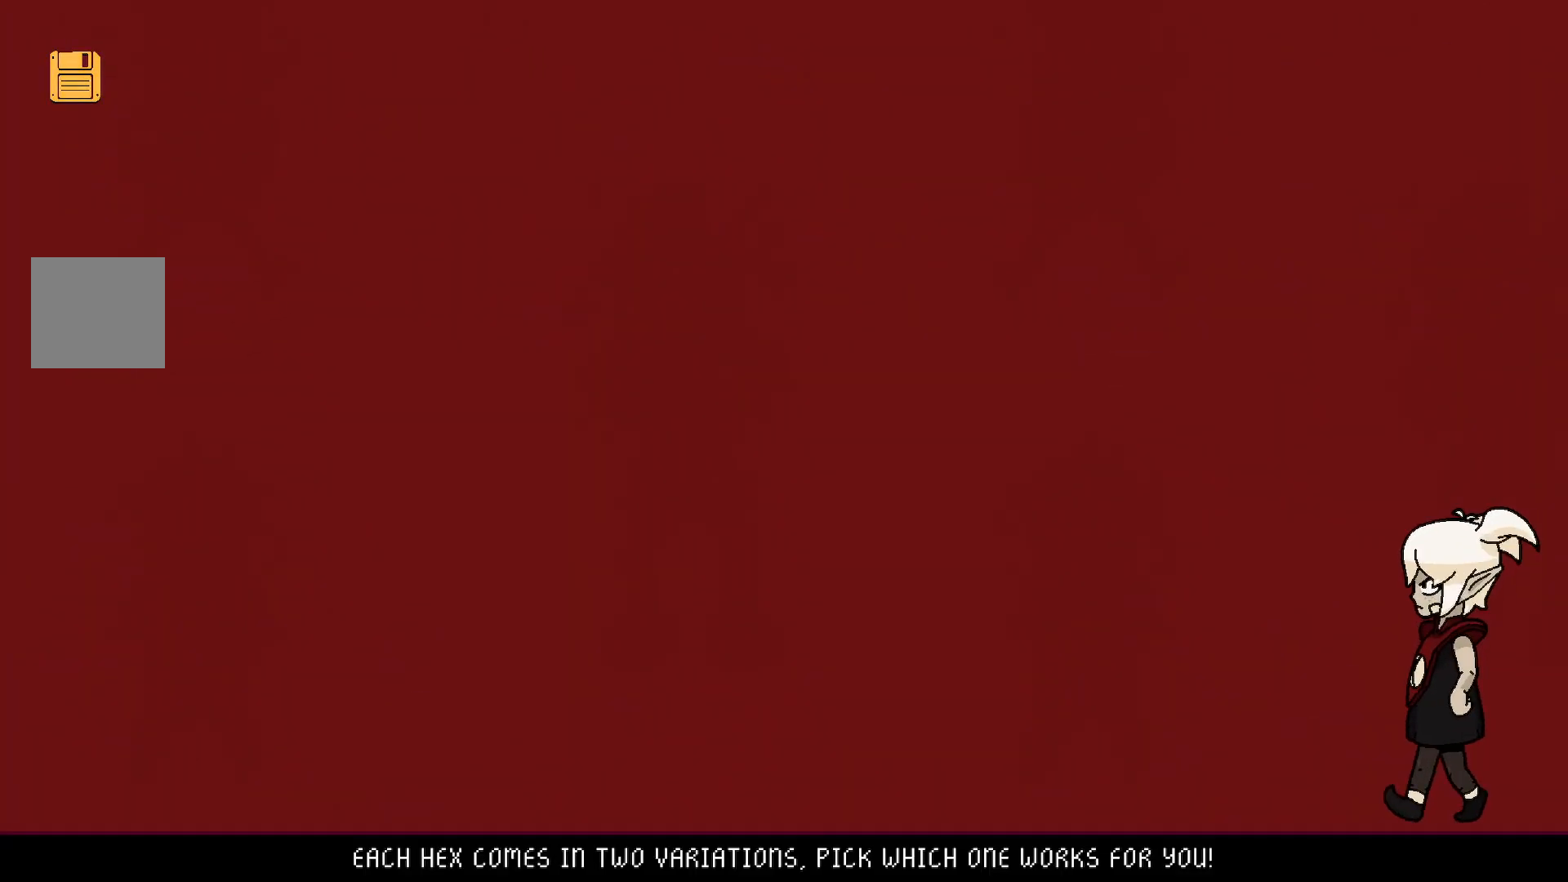
{"dt_ms": 500, "buttons": [], "left_stick": "center", "right_stick": "center", "events": []}
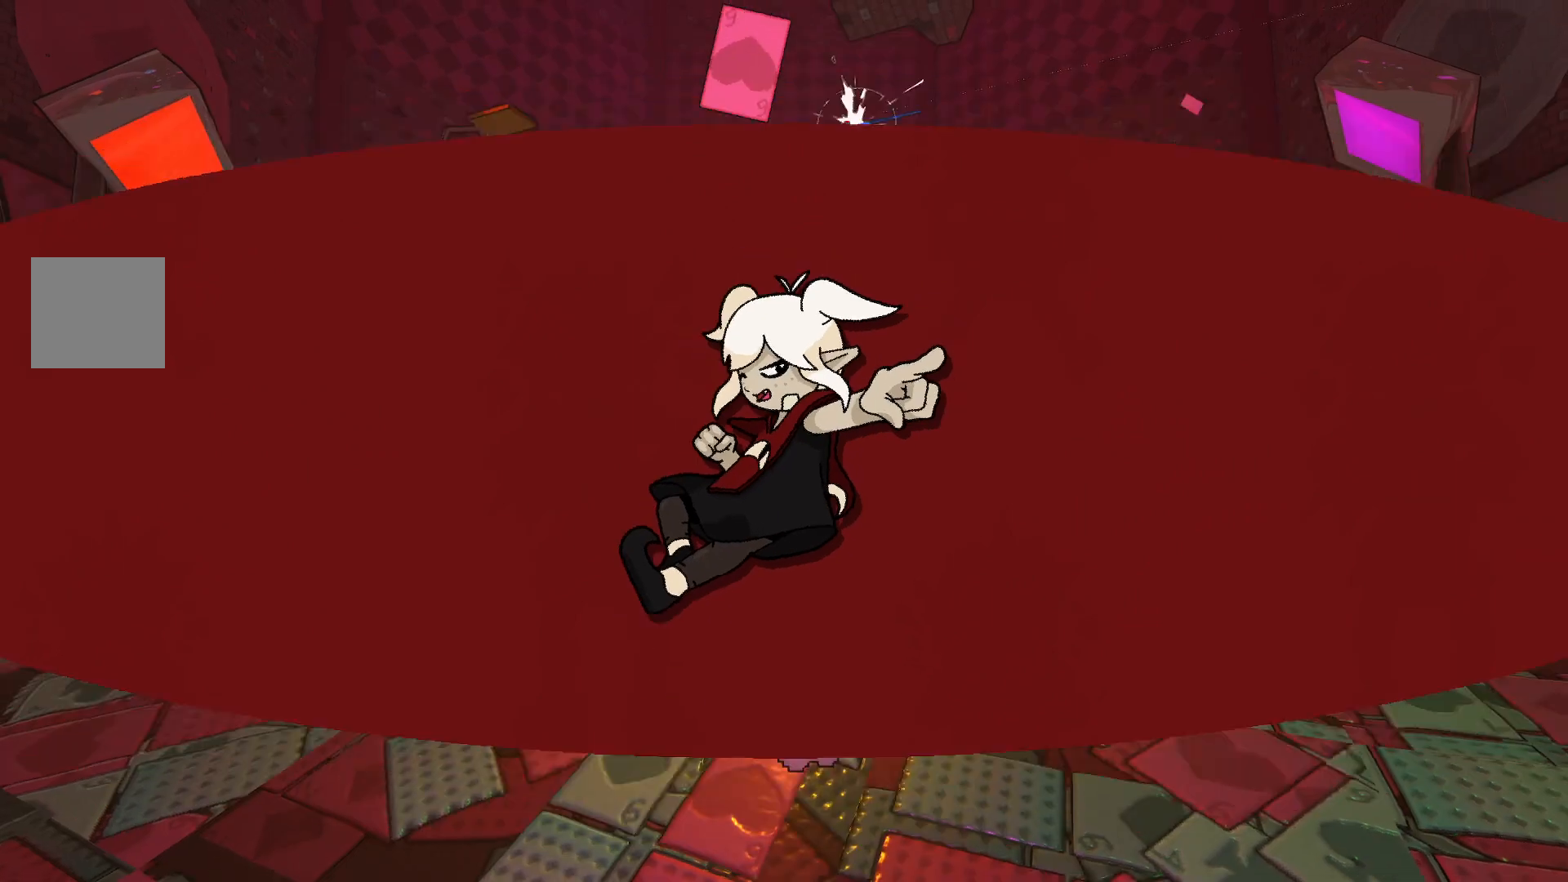
{"dt_ms": 500, "buttons": [], "left_stick": "center", "right_stick": "center", "events": []}
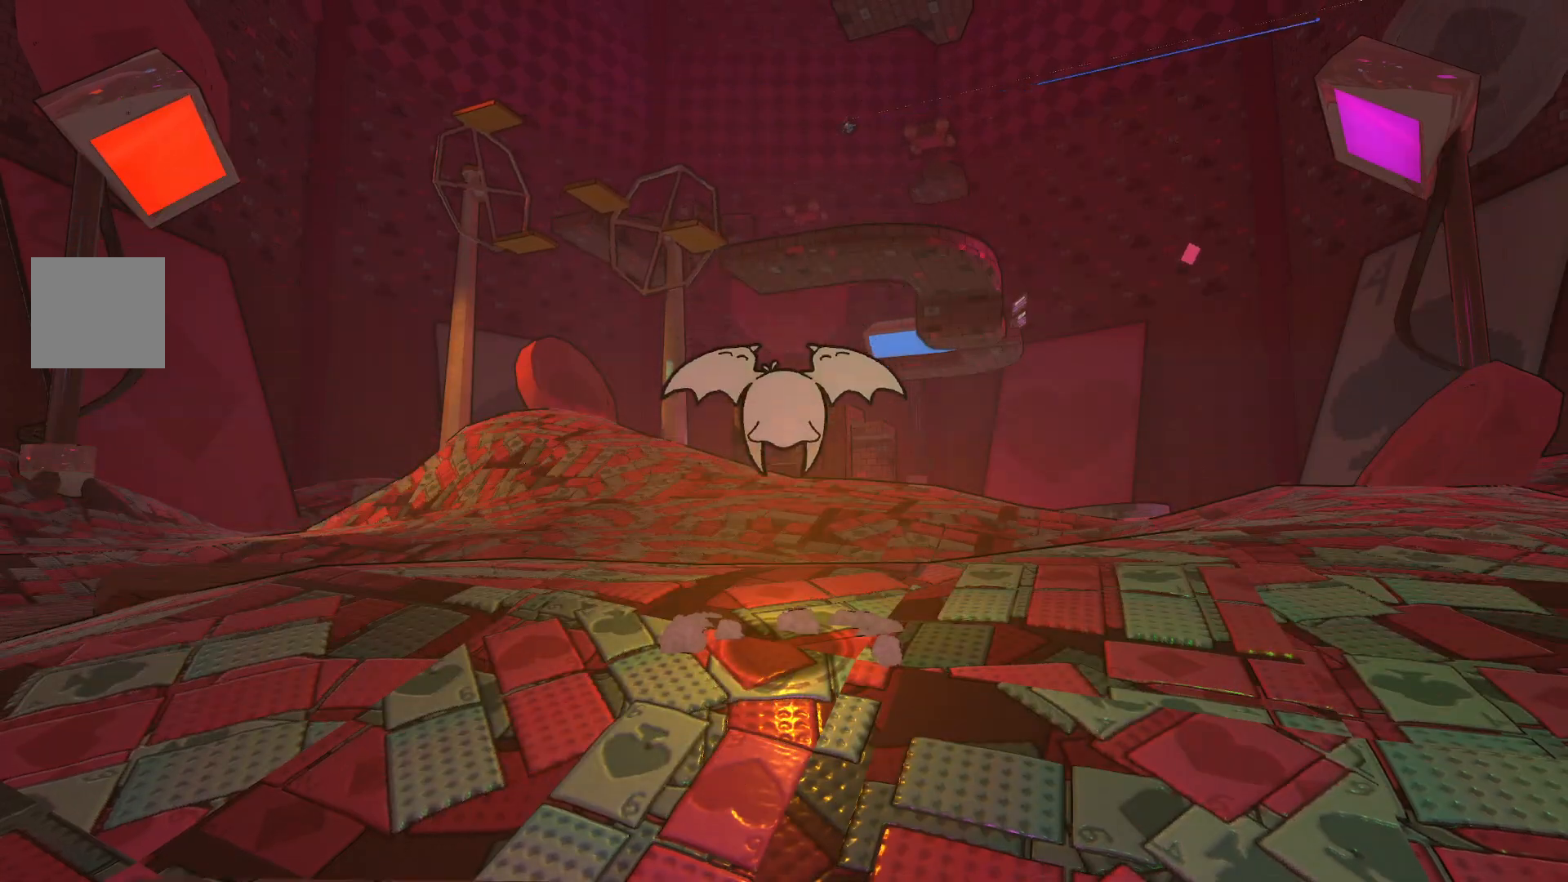
{"dt_ms": 500, "buttons": [], "left_stick": "center", "right_stick": "center", "events": []}
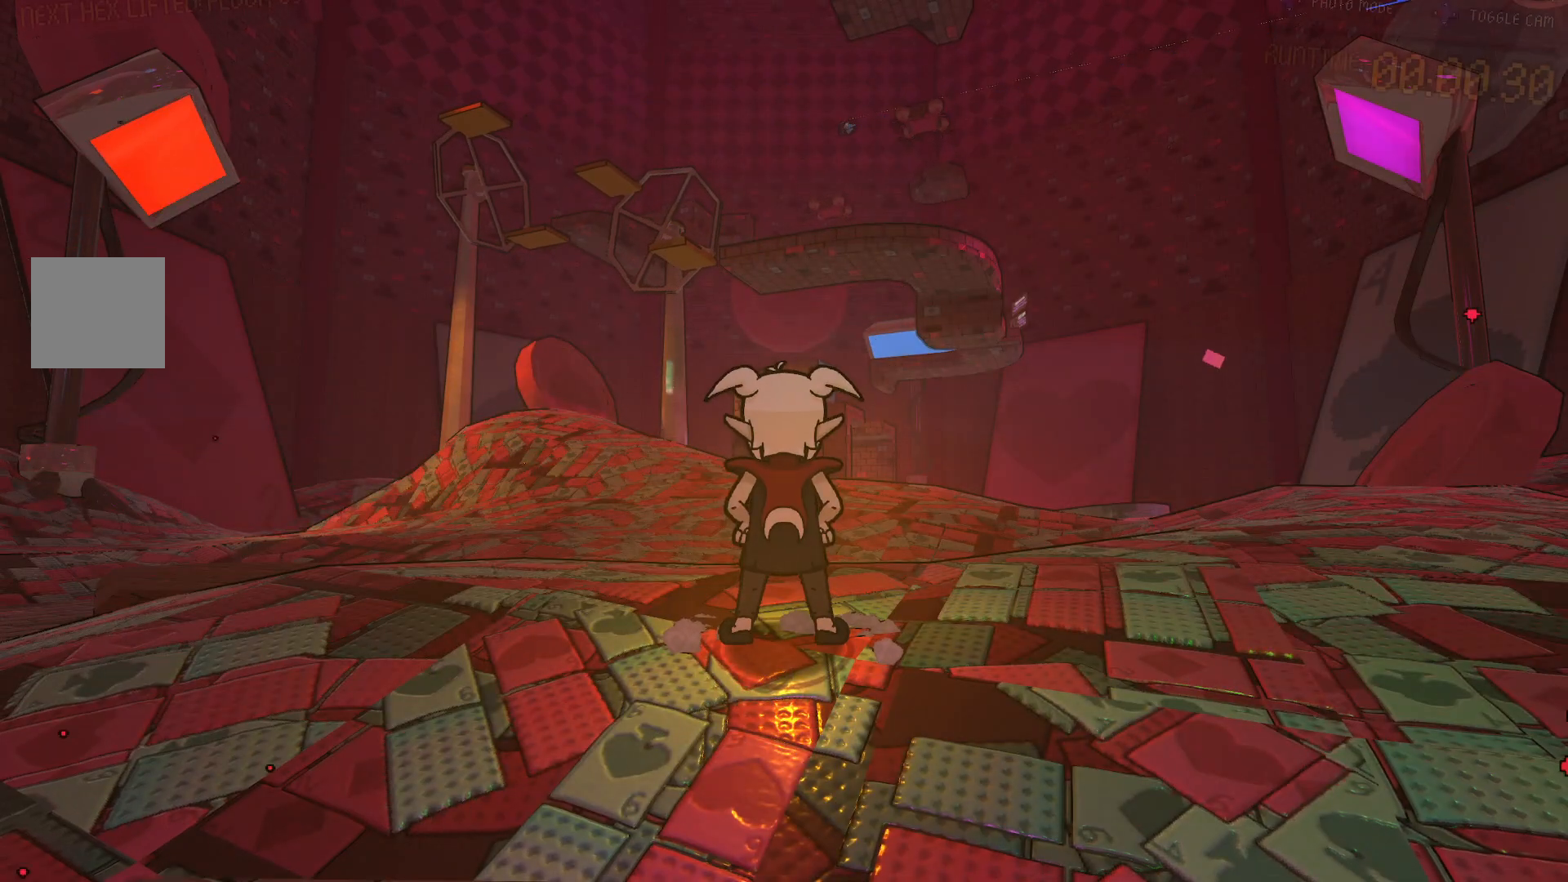
{"dt_ms": 500, "buttons": [], "left_stick": "center", "right_stick": "down-right", "events": [[300, "right_stick", "down-right"]]}
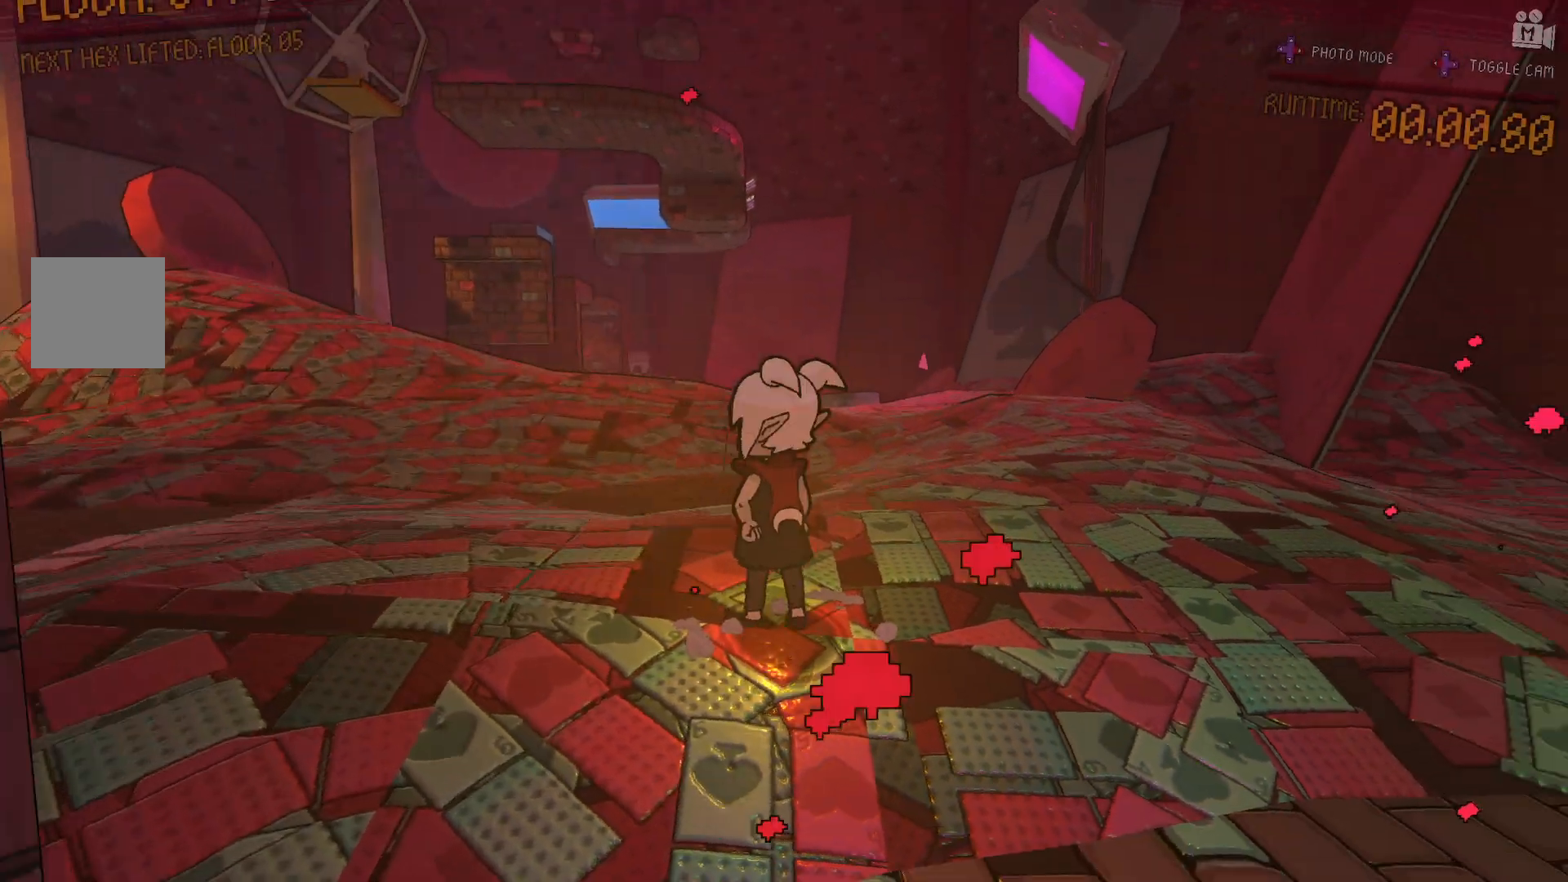
{"dt_ms": 500, "buttons": [], "left_stick": "center", "right_stick": "center", "events": [[100, "right_stick", "center"]]}
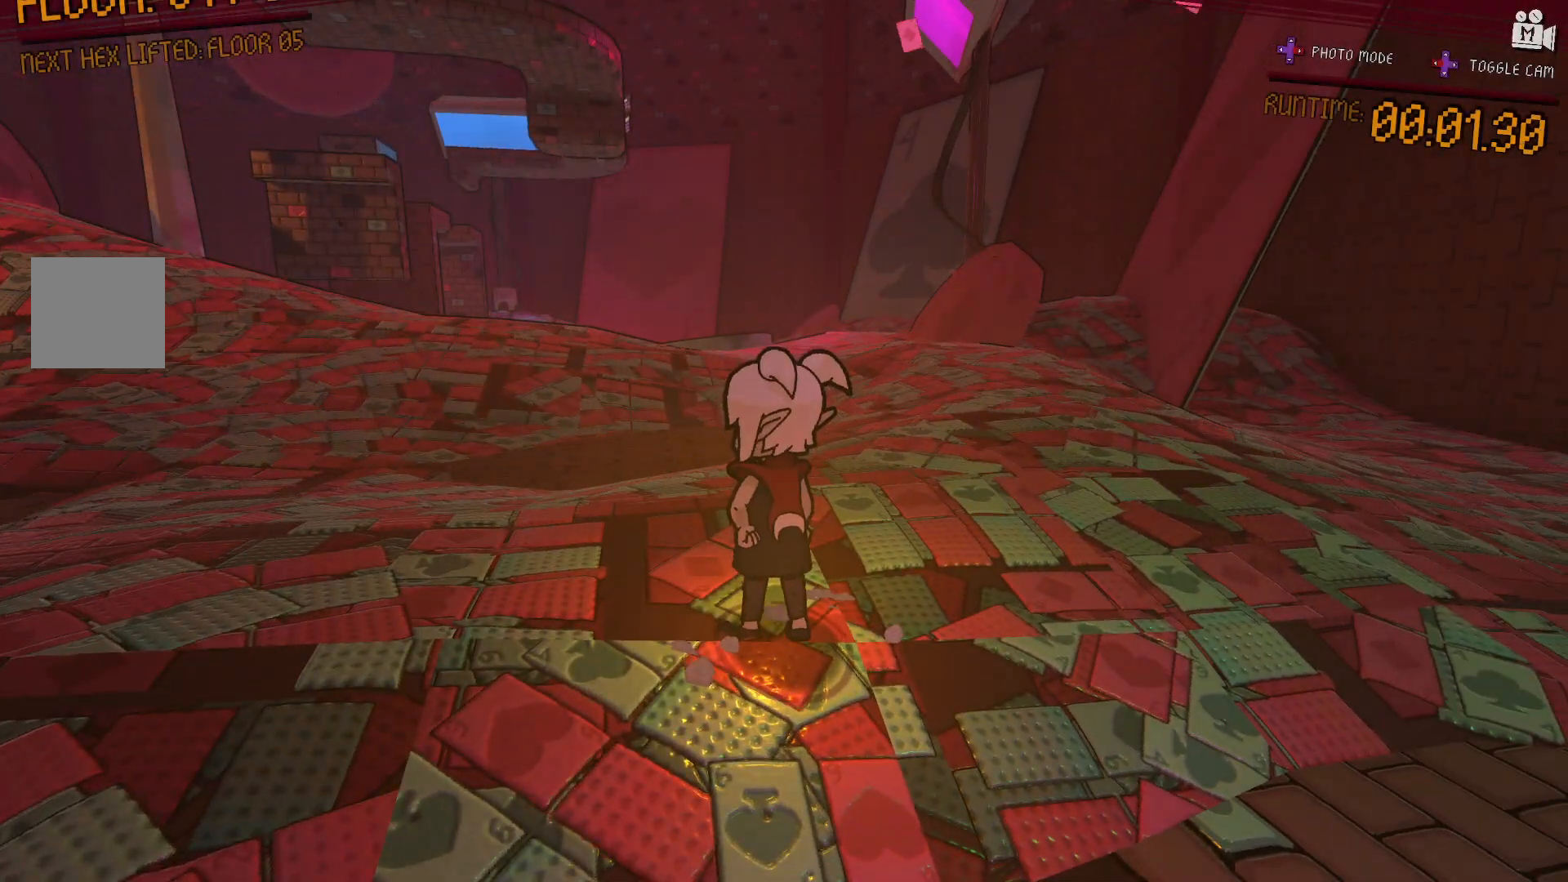
{"dt_ms": 500, "buttons": [], "left_stick": "center", "right_stick": "center", "events": []}
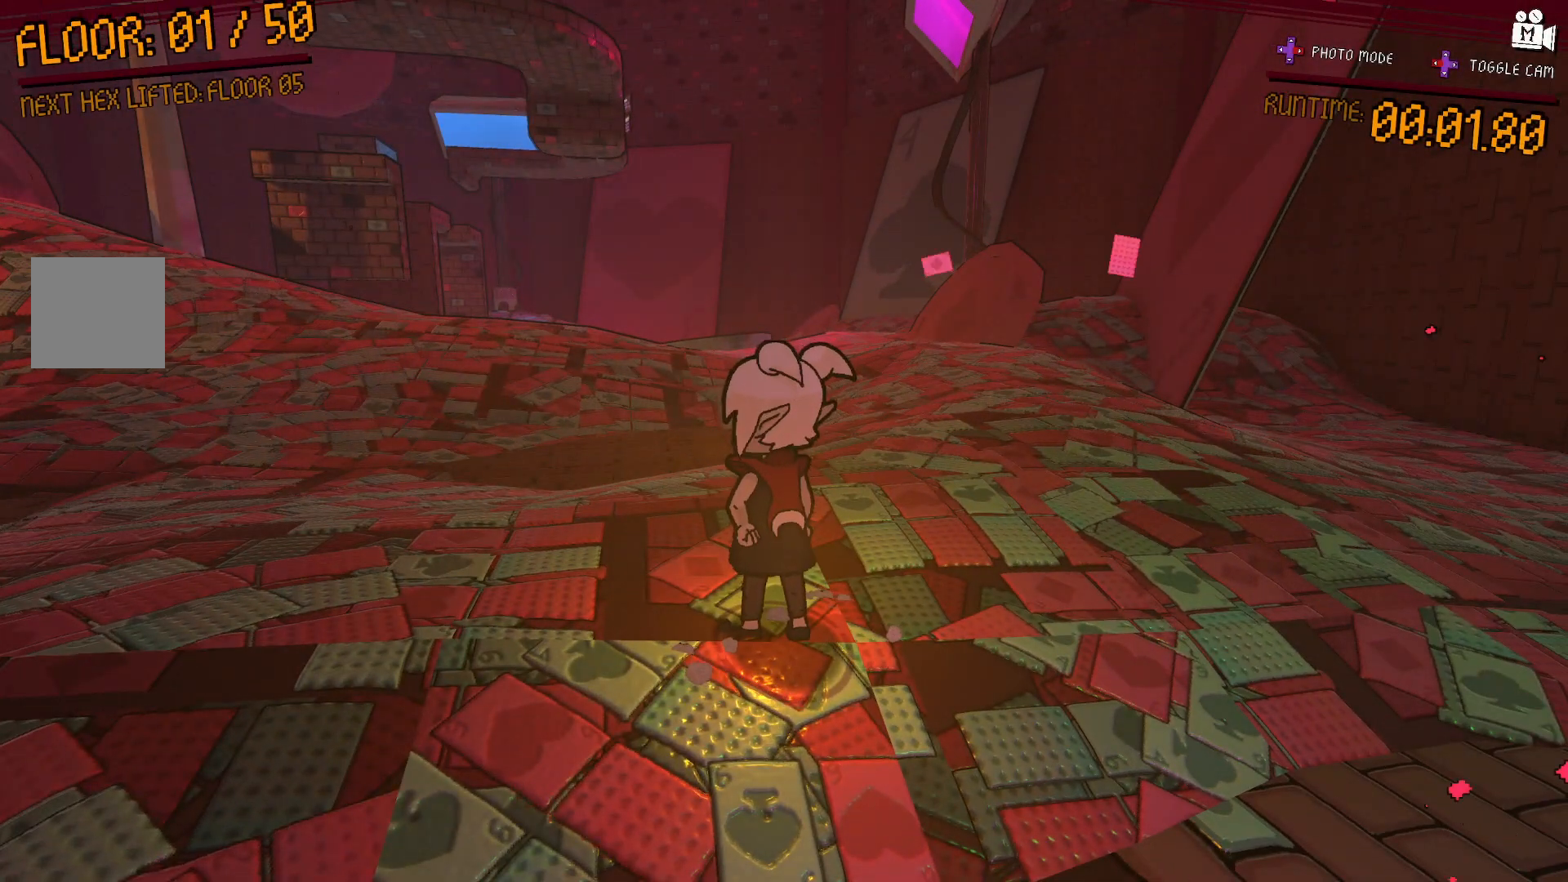
{"dt_ms": 500, "buttons": [], "left_stick": "center", "right_stick": "center", "events": []}
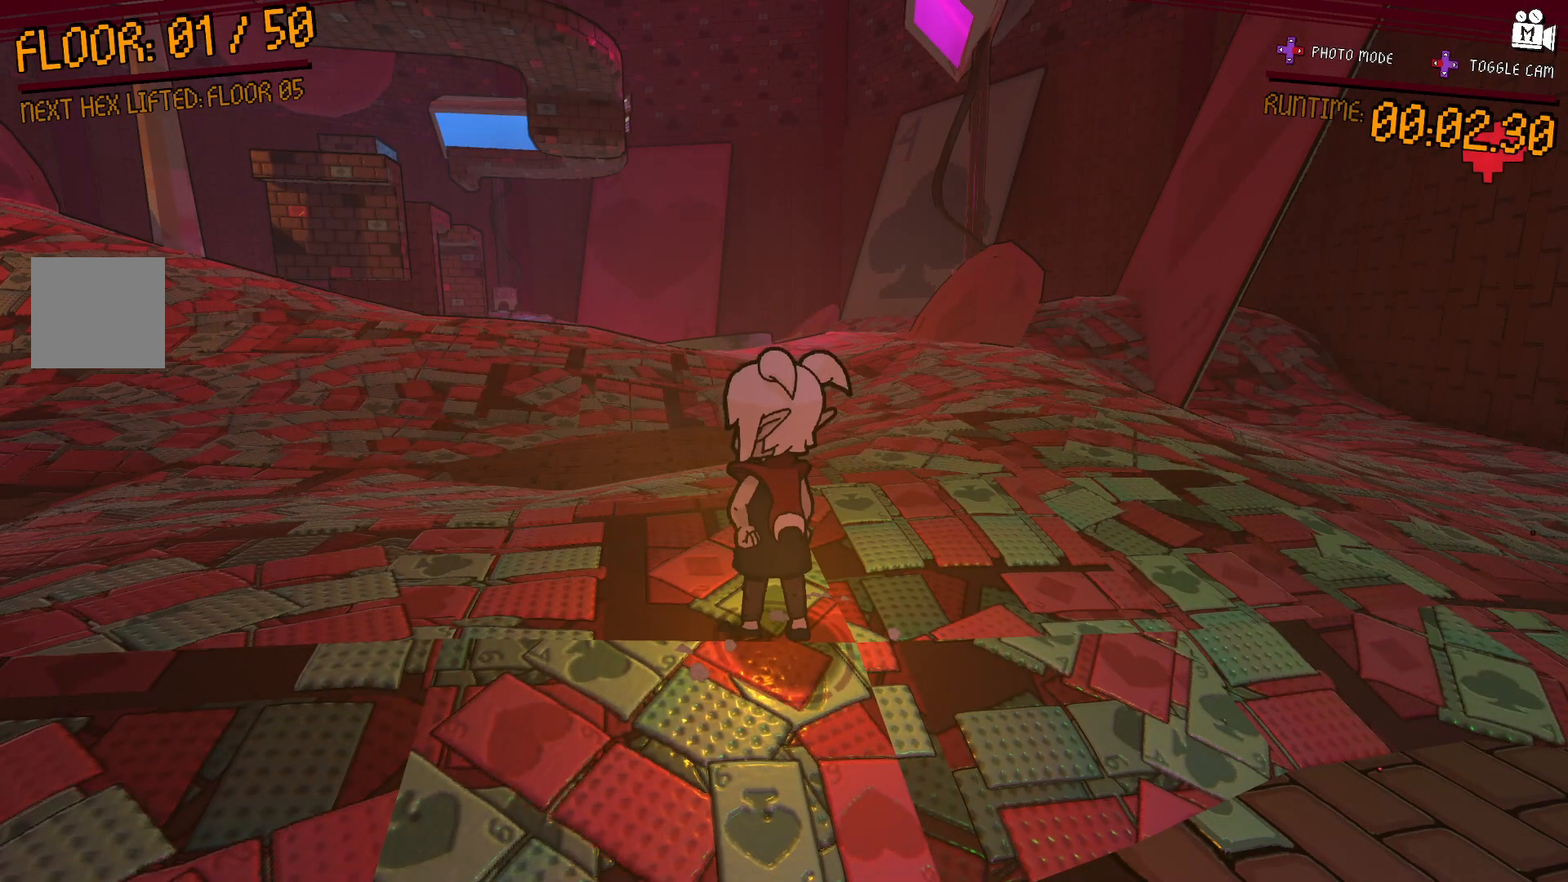
{"dt_ms": 500, "buttons": [], "left_stick": "center", "right_stick": "left", "events": [[83, "right_stick", "left"]]}